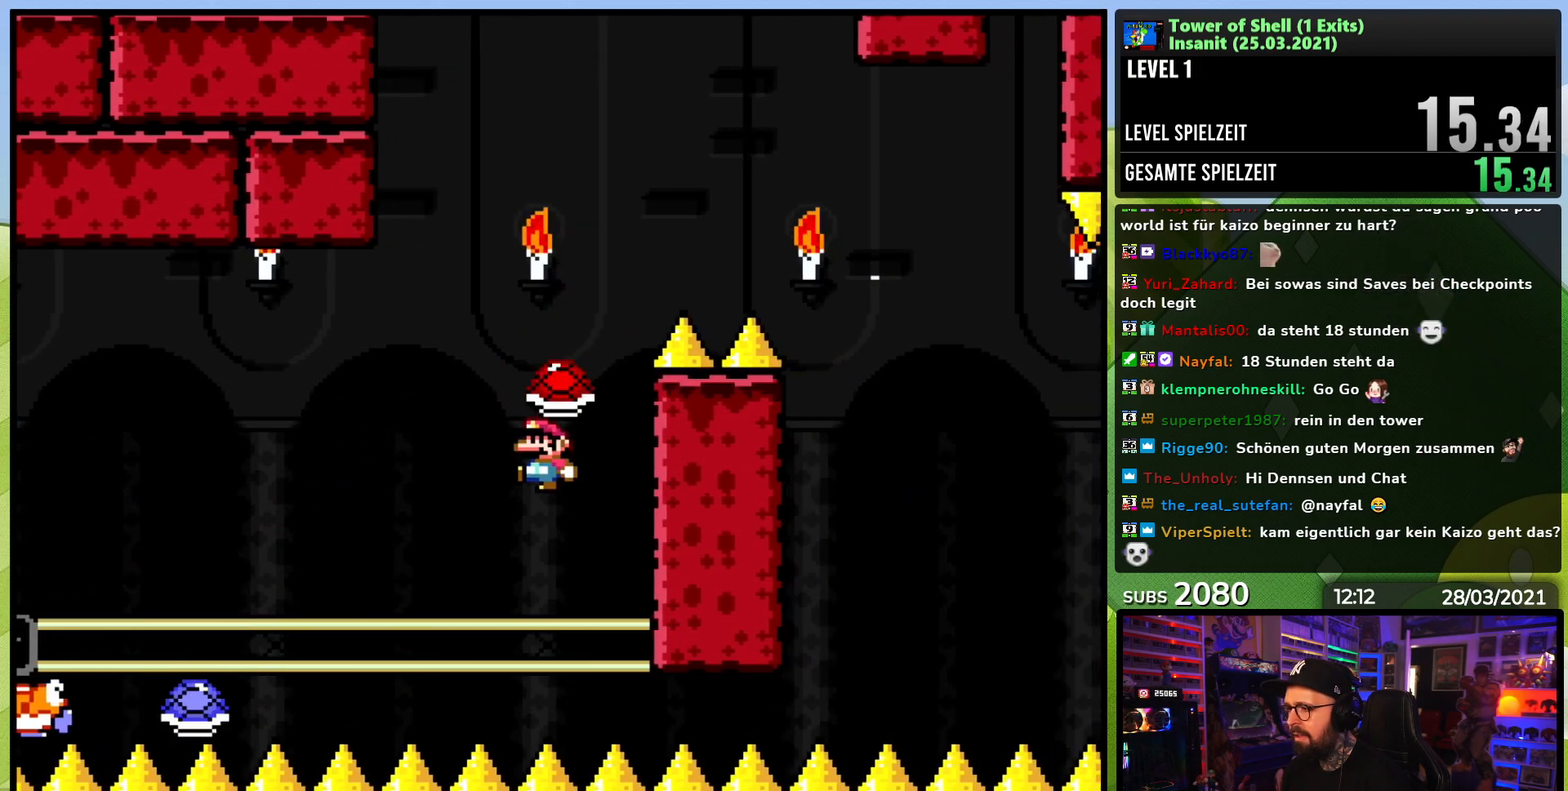
Gameplay with a controller (Nintendo layout); each line is a JSON object with the inputs held at the frame after it. "events" lists button and stick changes between this image and that frame as [ms after this image, input, new state], when the widget could be followed in between. Not read: L1 L3 R1 R3.
{"buttons": ["B", "Y"], "events": [[17, "DPAD_RIGHT", "down"], [17, "DPAD_UP", "up"], [117, "DPAD_RIGHT", "up"], [317, "B", "up"], [350, "Y", "up"], [467, "B", "down"], [467, "Y", "down"]]}
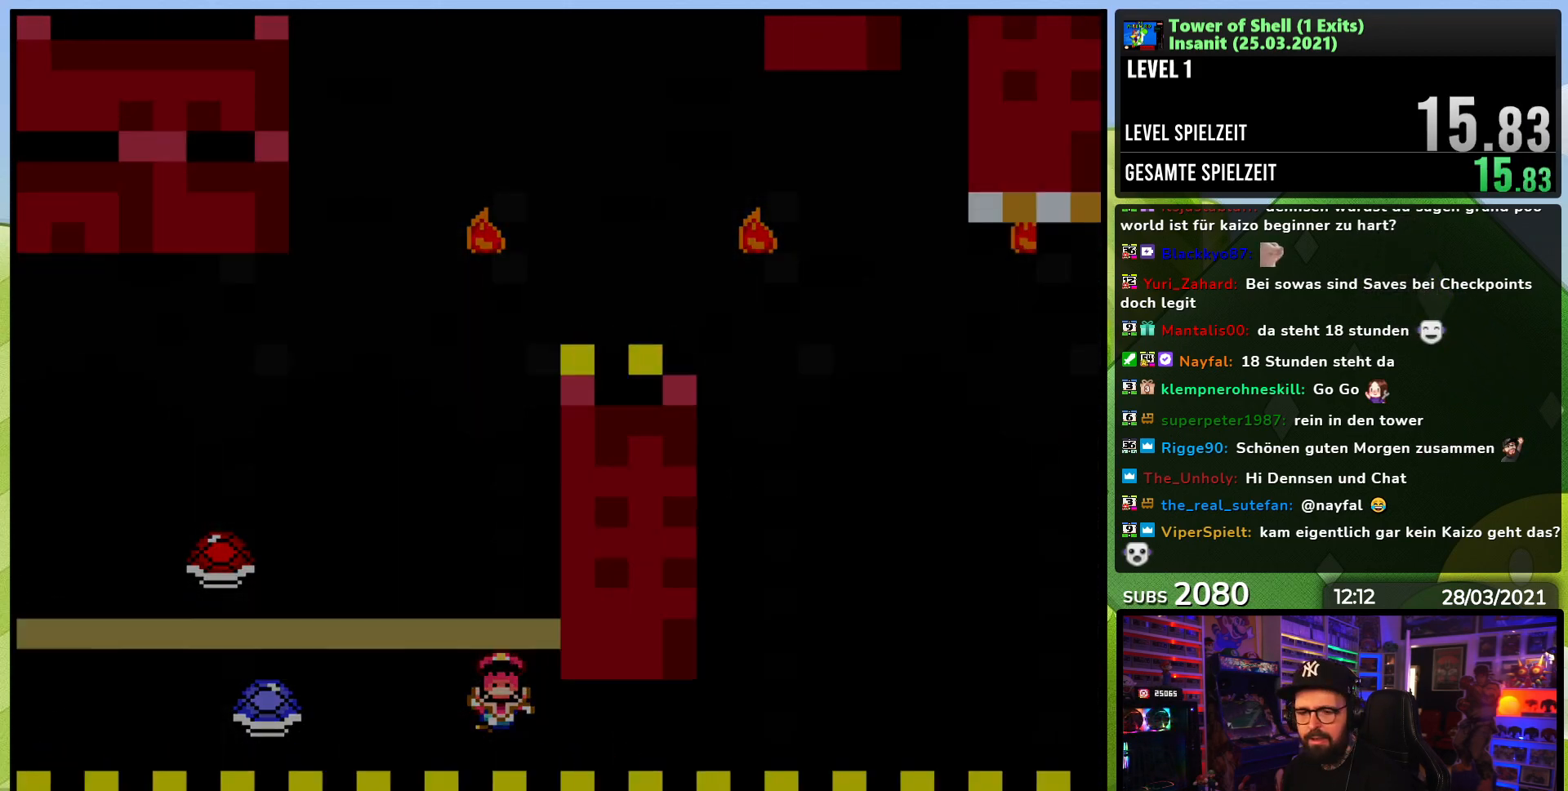
{"buttons": ["B", "Y", "DPAD_RIGHT"], "events": [[67, "B", "up"], [83, "Y", "up"], [183, "B", "down"], [183, "Y", "down"], [233, "DPAD_RIGHT", "down"]]}
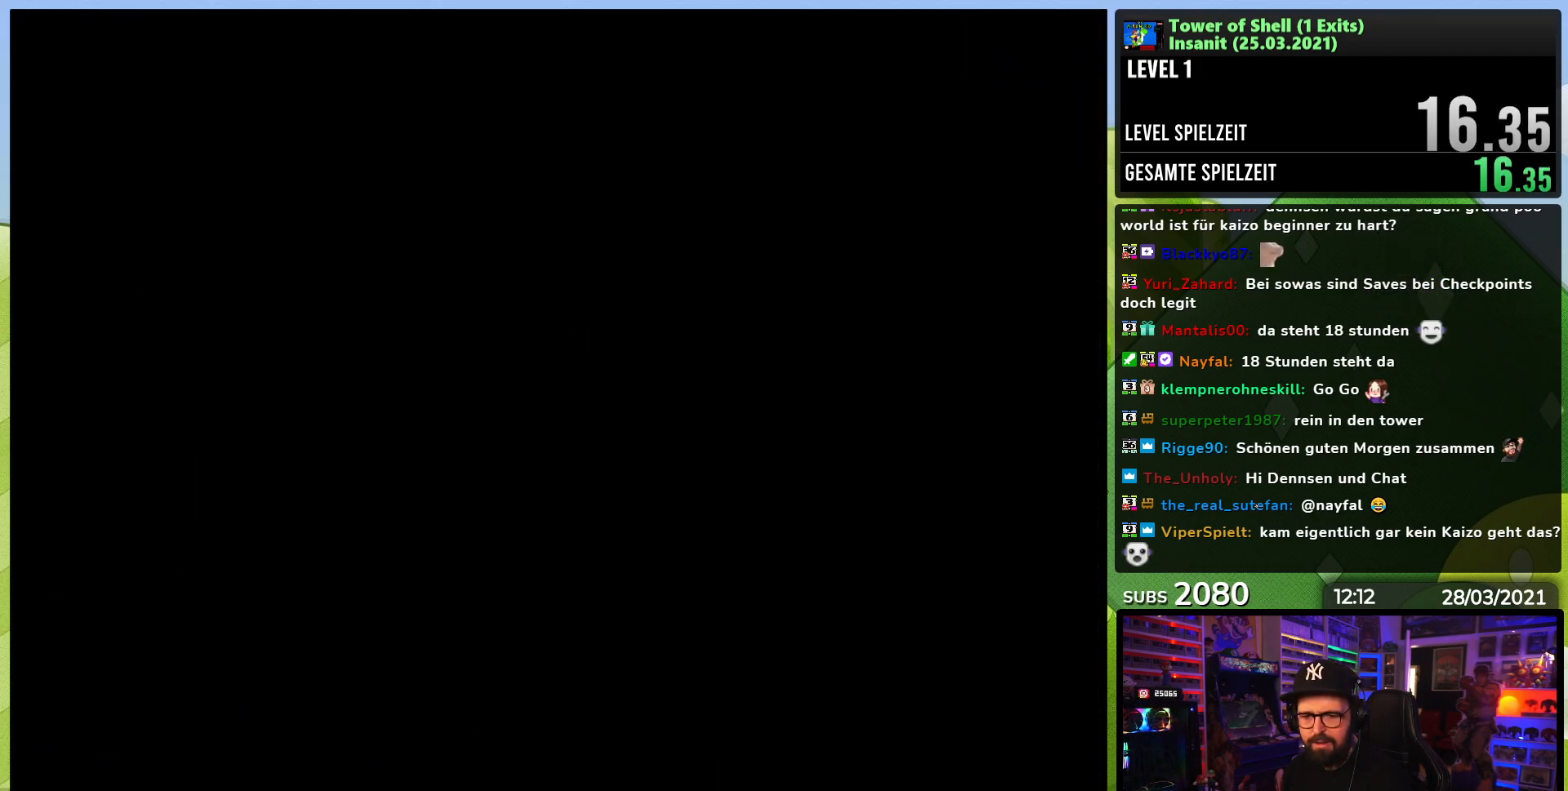
{"buttons": ["B", "Y", "DPAD_RIGHT"], "events": [[133, "DPAD_LEFT", "down"], [133, "DPAD_RIGHT", "up"], [133, "Y", "up"], [150, "DPAD_LEFT", "up"], [150, "DPAD_RIGHT", "down"], [150, "Y", "down"], [400, "DPAD_LEFT", "down"], [400, "DPAD_RIGHT", "up"], [417, "DPAD_LEFT", "up"], [417, "DPAD_RIGHT", "down"], [483, "DPAD_RIGHT", "up"], [500, "DPAD_RIGHT", "down"]]}
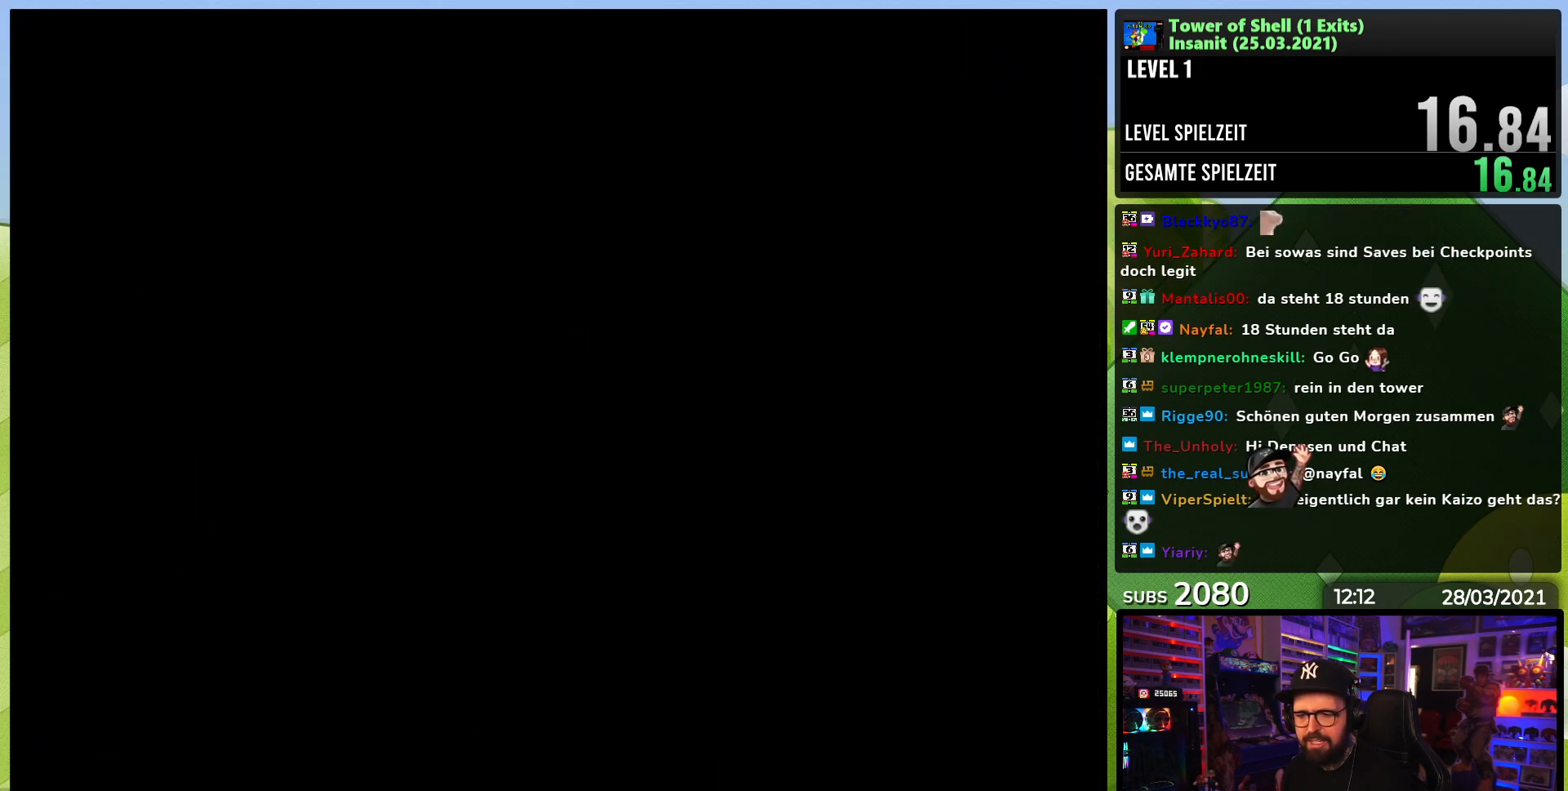
{"buttons": ["B", "Y", "DPAD_RIGHT"], "events": []}
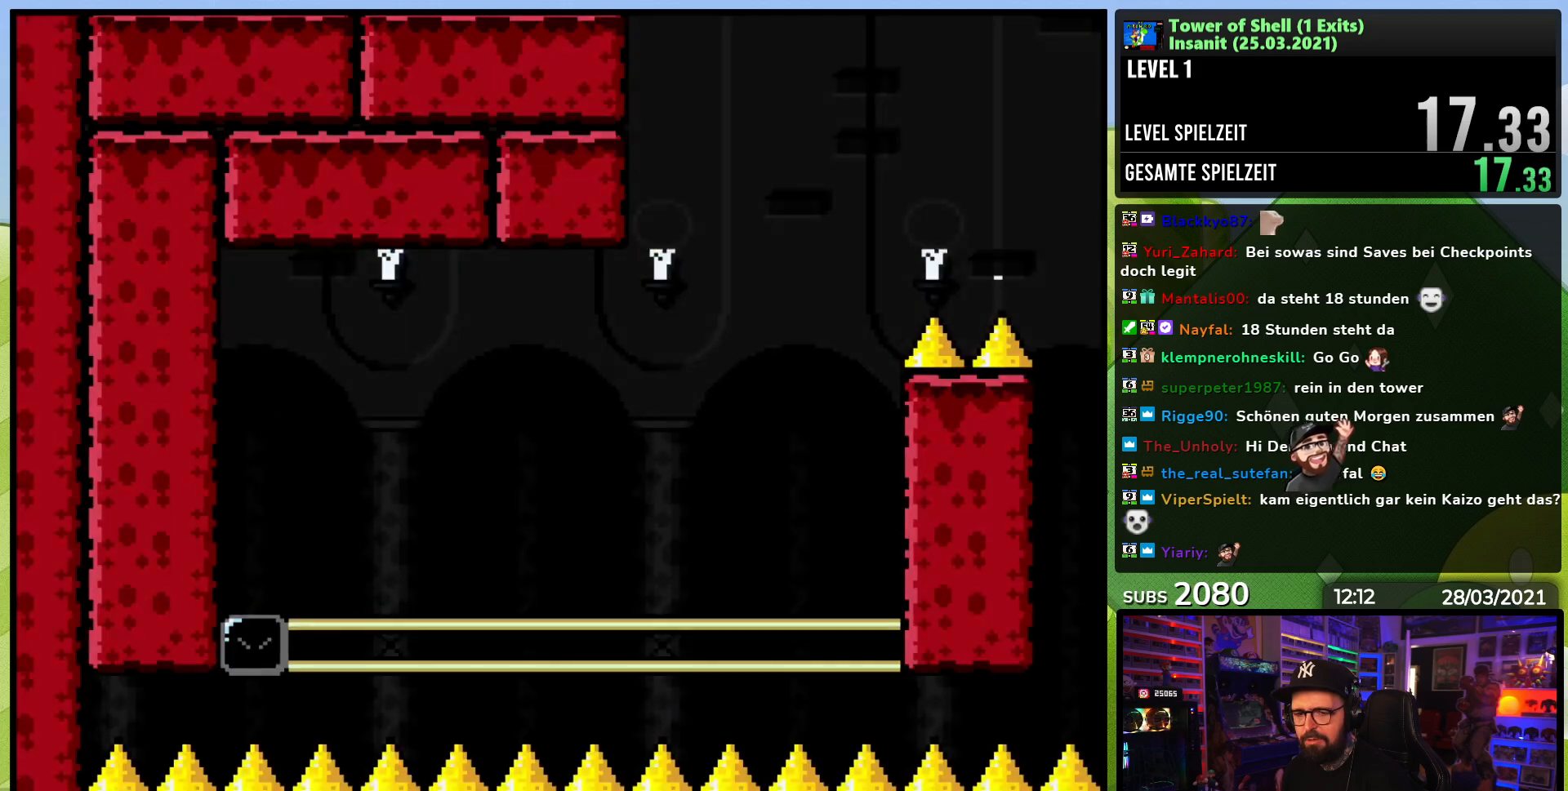
{"buttons": ["B", "Y", "DPAD_RIGHT"], "events": []}
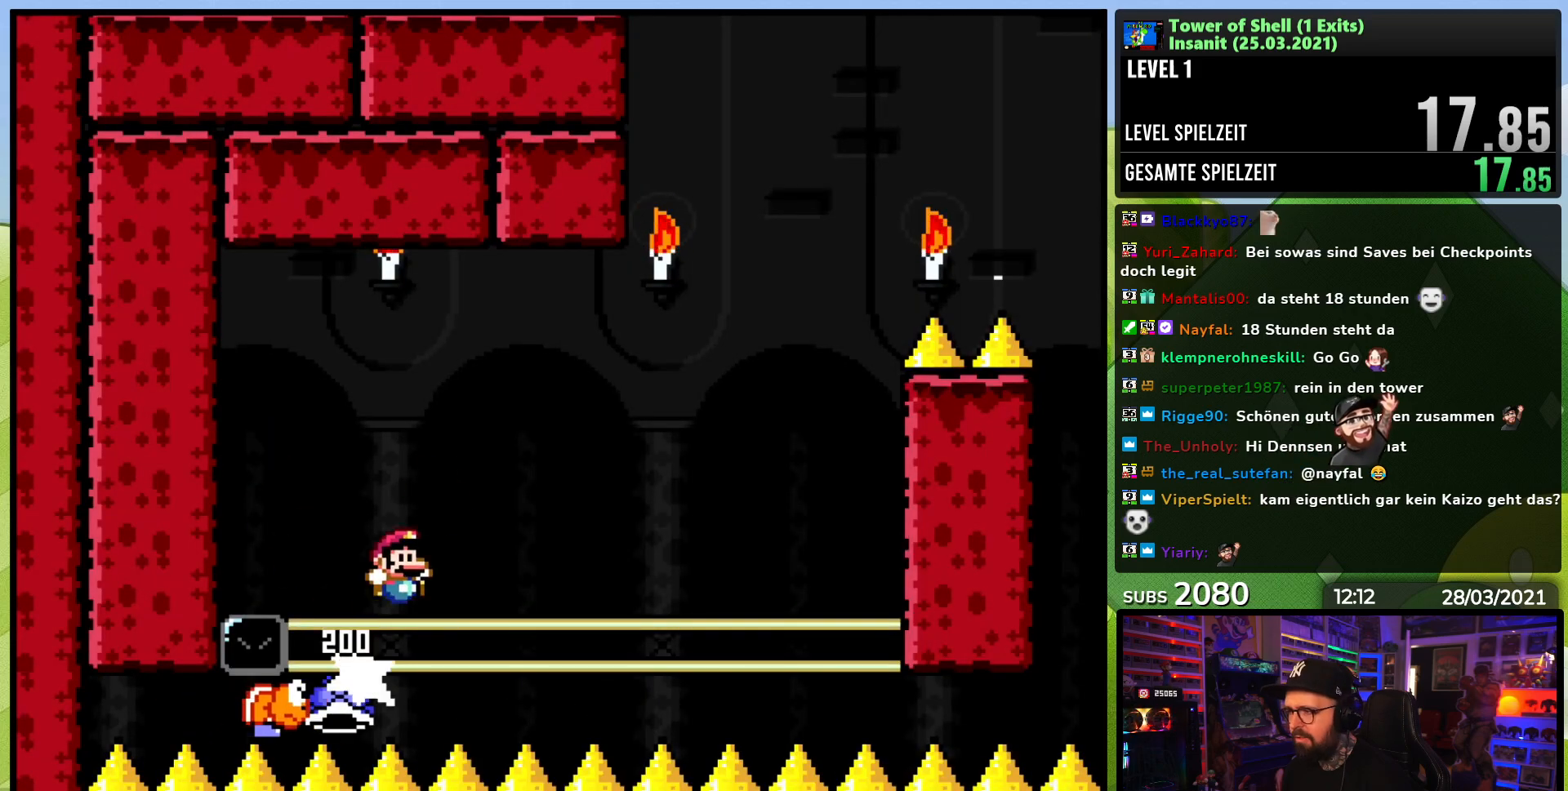
{"buttons": ["B", "DPAD_RIGHT"], "events": [[383, "Y", "up"]]}
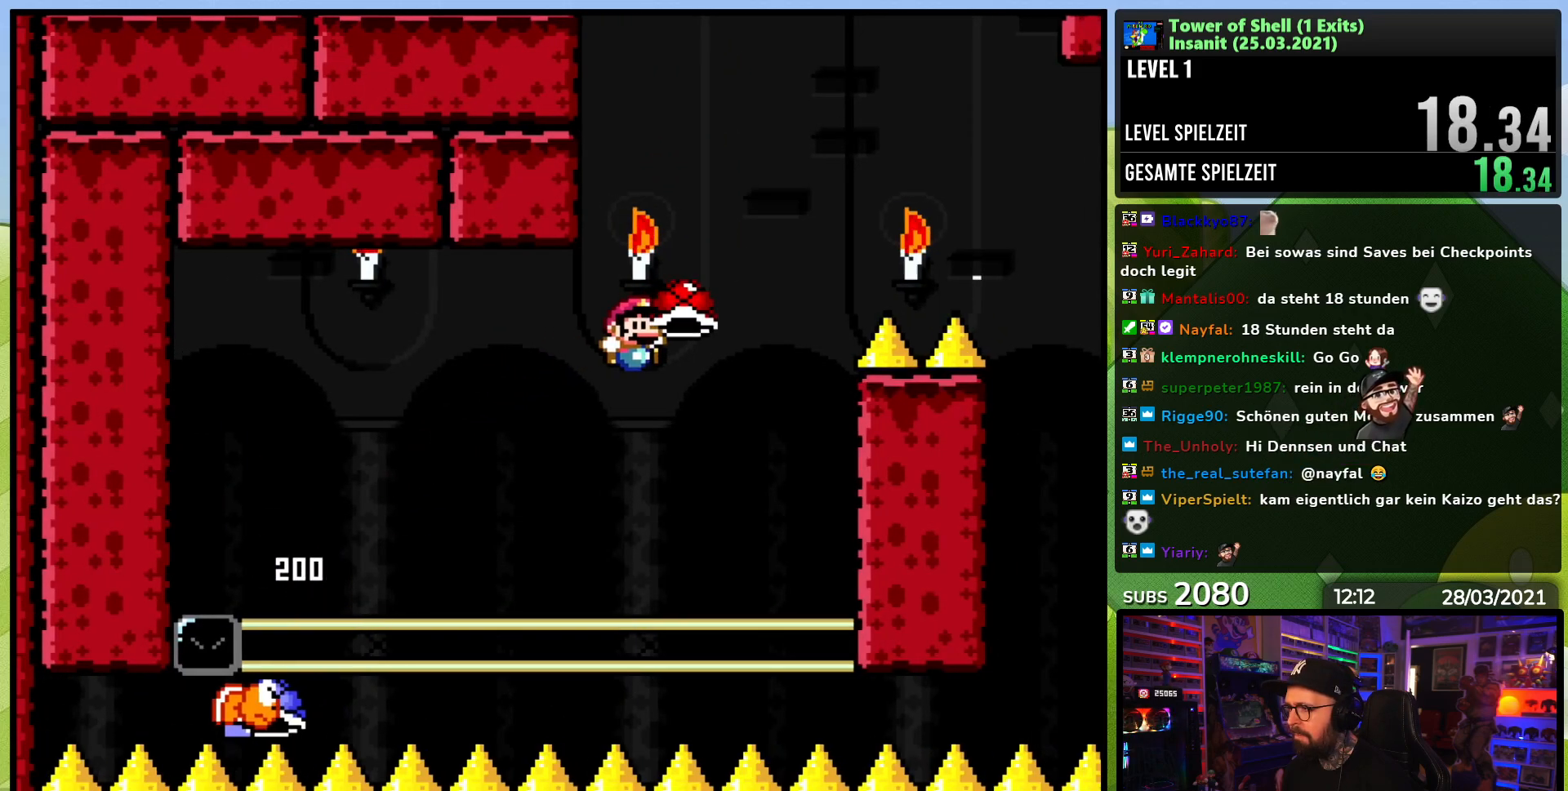
{"buttons": ["B", "Y", "DPAD_RIGHT"], "events": [[67, "DPAD_RIGHT", "up"], [83, "DPAD_LEFT", "down"], [83, "DPAD_UP", "down"], [83, "Y", "down"], [133, "DPAD_UP", "up"], [183, "DPAD_LEFT", "up"], [200, "DPAD_RIGHT", "down"], [333, "DPAD_RIGHT", "up"], [350, "DPAD_RIGHT", "down"], [400, "DPAD_LEFT", "down"], [400, "DPAD_RIGHT", "up"], [417, "DPAD_LEFT", "up"], [417, "DPAD_RIGHT", "down"]]}
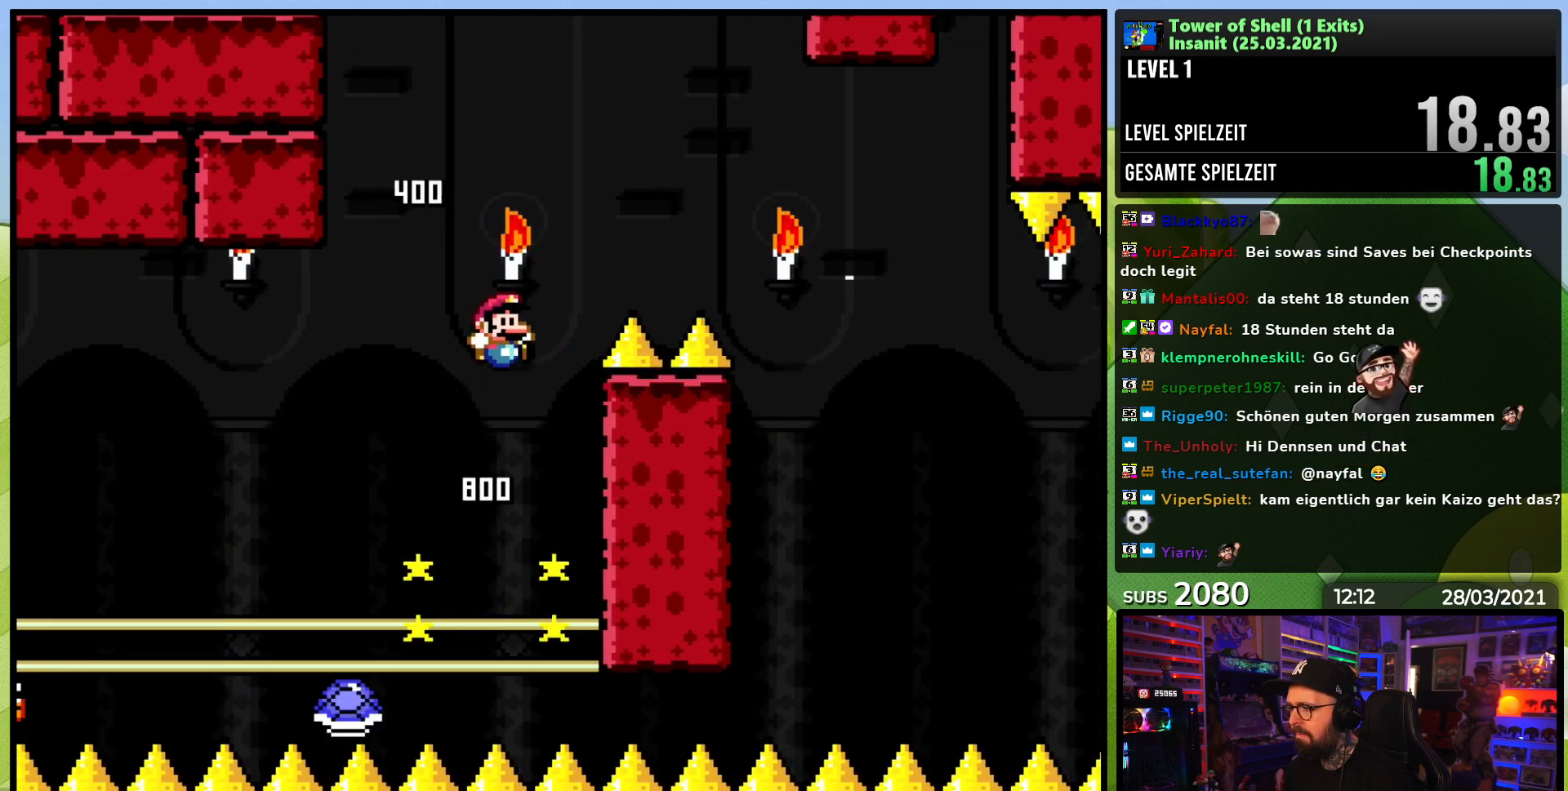
{"buttons": ["Y", "DPAD_RIGHT"], "events": [[500, "B", "up"]]}
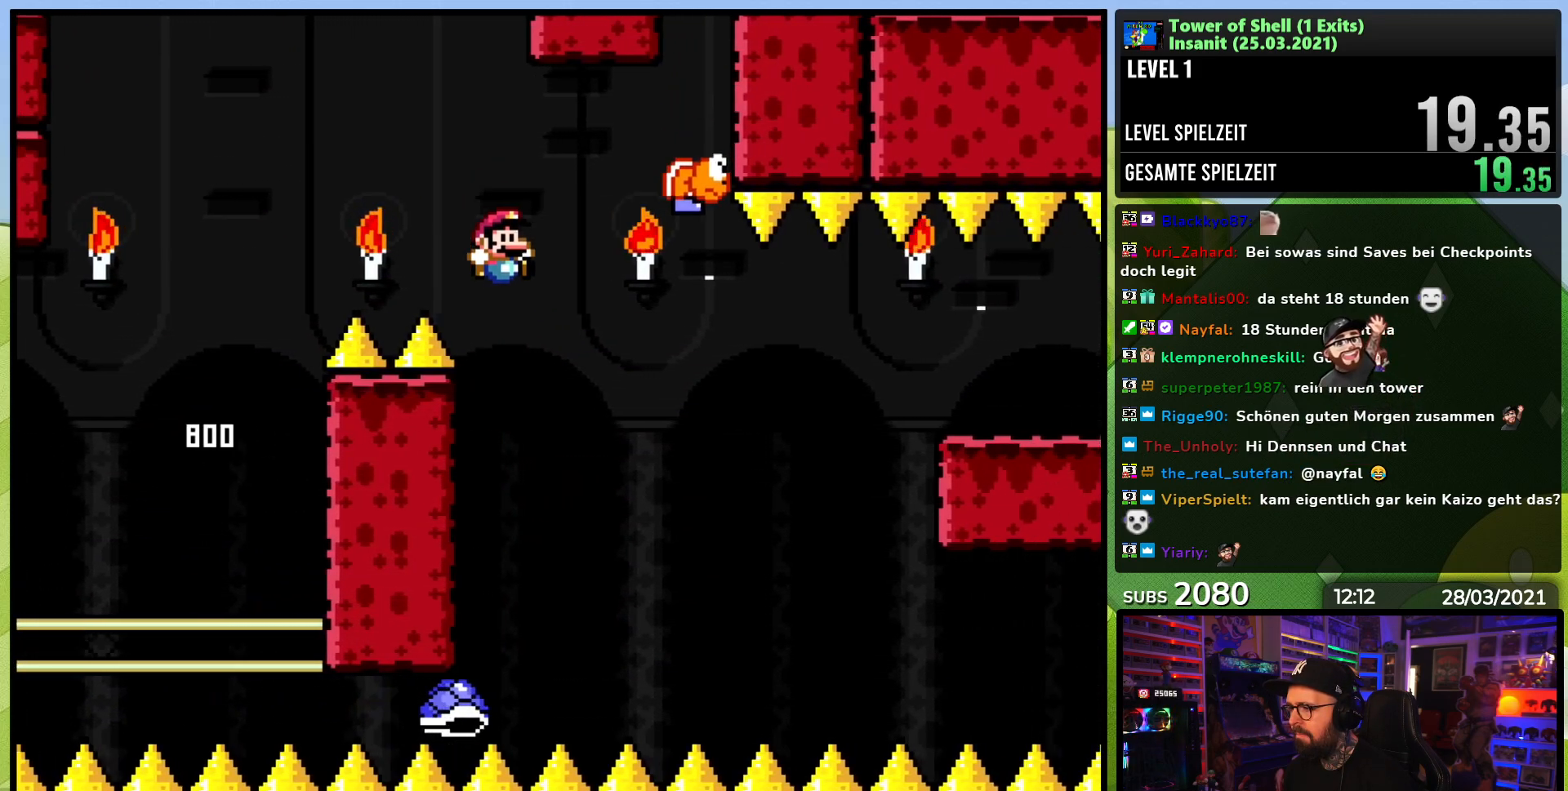
{"buttons": ["B", "Y", "DPAD_UP", "DPAD_LEFT"], "events": [[133, "B", "down"], [400, "DPAD_RIGHT", "up"], [417, "DPAD_LEFT", "down"], [433, "DPAD_UP", "down"]]}
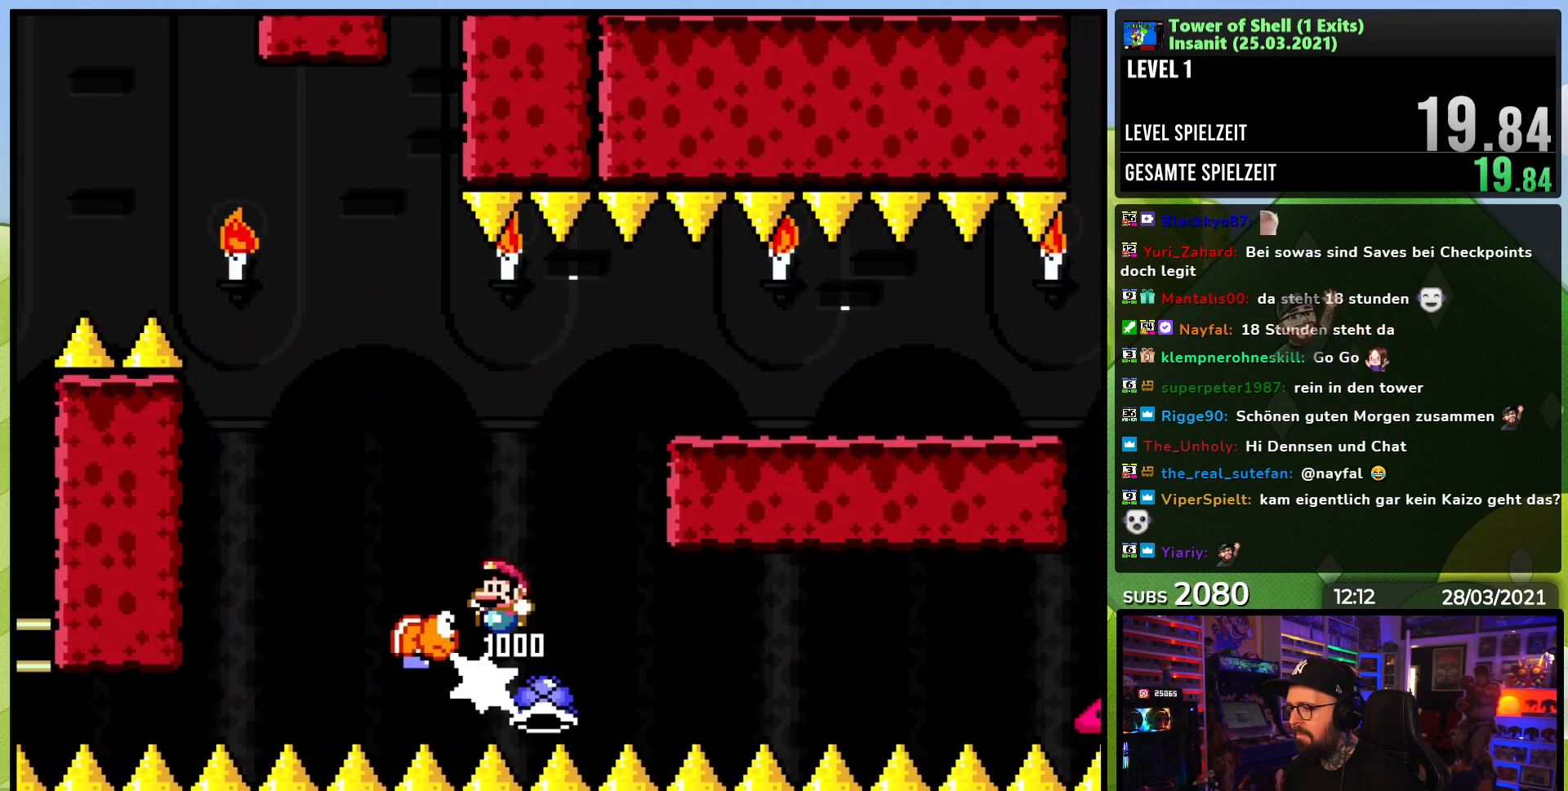
{"buttons": ["B", "Y", "DPAD_RIGHT"], "events": [[17, "DPAD_LEFT", "up"], [33, "DPAD_RIGHT", "down"], [33, "DPAD_UP", "up"], [217, "DPAD_LEFT", "down"], [217, "DPAD_RIGHT", "up"], [233, "DPAD_LEFT", "up"], [233, "DPAD_RIGHT", "down"]]}
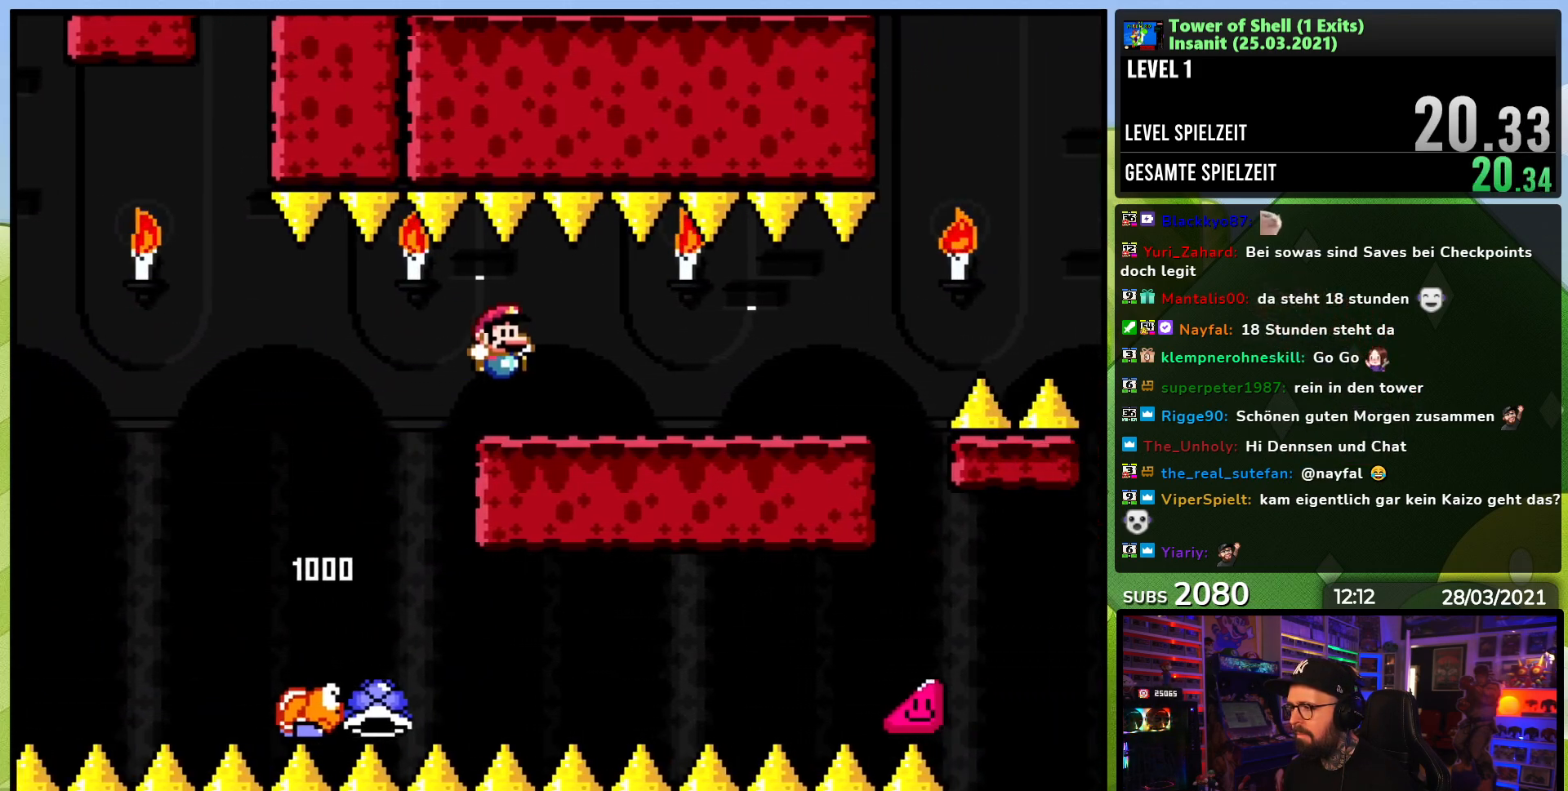
{"buttons": ["Y"], "events": [[83, "B", "up"], [250, "DPAD_RIGHT", "up"]]}
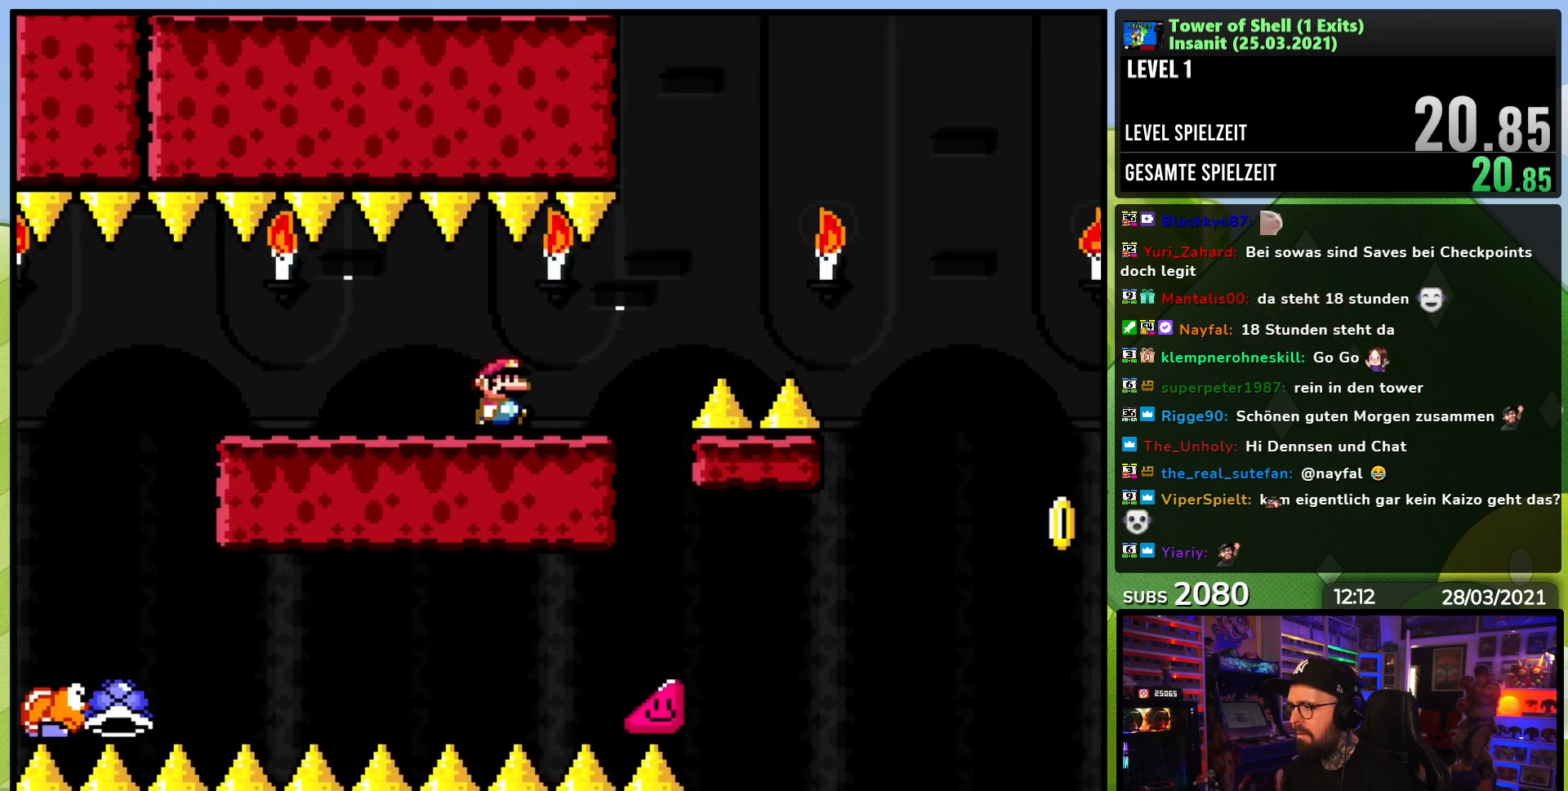
{"buttons": ["B", "Y", "DPAD_RIGHT"], "events": [[17, "DPAD_RIGHT", "down"], [200, "B", "down"]]}
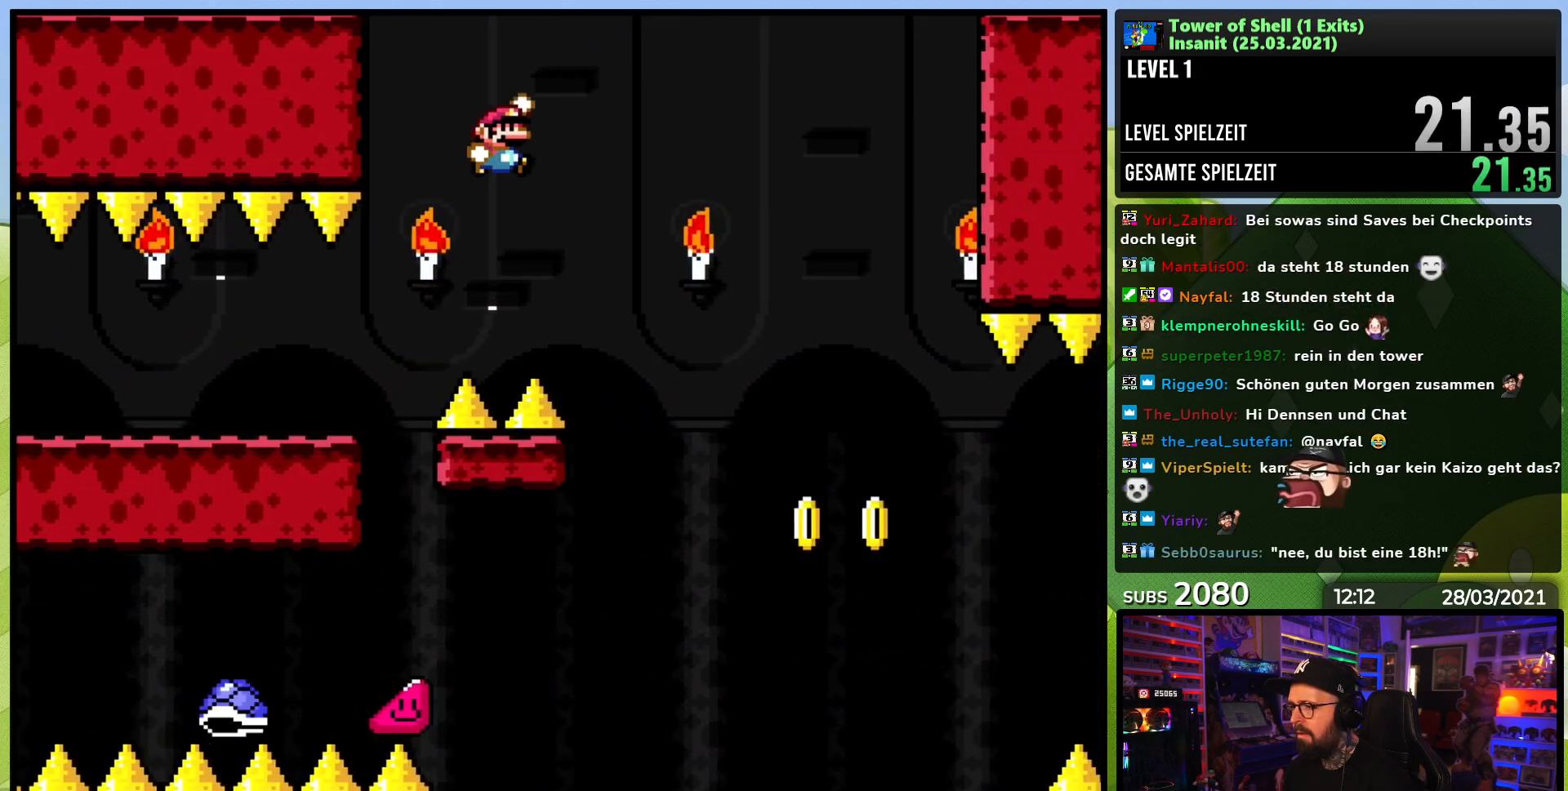
{"buttons": ["Y", "DPAD_RIGHT"], "events": [[33, "B", "up"], [50, "DPAD_RIGHT", "up"], [50, "DPAD_UP", "down"], [67, "DPAD_LEFT", "down"], [133, "DPAD_UP", "up"], [167, "DPAD_LEFT", "up"], [183, "DPAD_RIGHT", "down"], [250, "DPAD_RIGHT", "up"], [300, "DPAD_RIGHT", "down"]]}
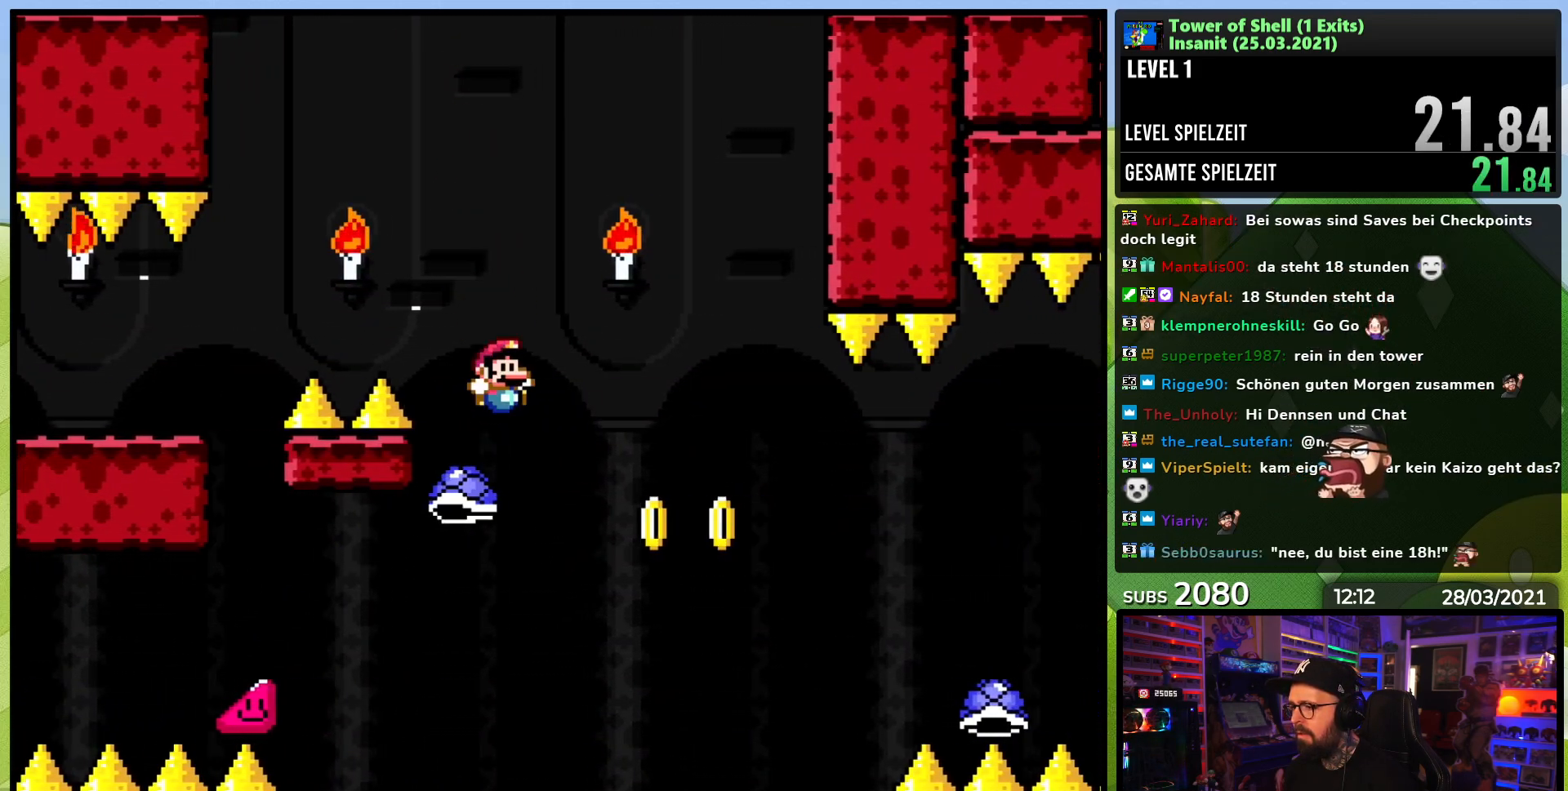
{"buttons": ["B", "Y", "DPAD_RIGHT"], "events": [[67, "B", "down"], [317, "B", "up"], [383, "B", "down"]]}
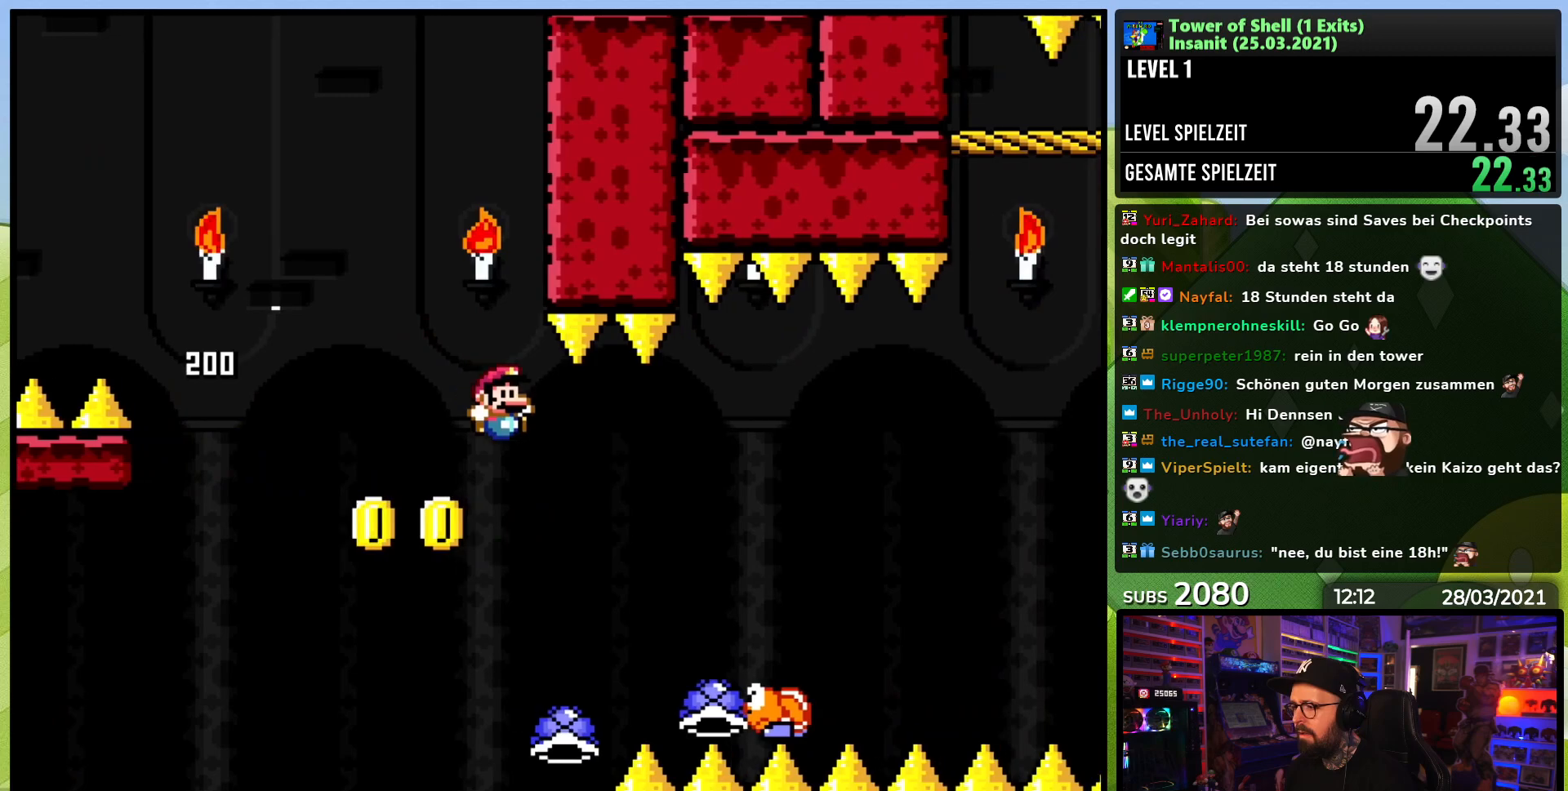
{"buttons": ["B", "Y", "DPAD_RIGHT"], "events": [[183, "B", "up"], [250, "B", "down"], [400, "DPAD_LEFT", "down"], [400, "DPAD_RIGHT", "up"], [417, "DPAD_LEFT", "up"], [417, "DPAD_RIGHT", "down"]]}
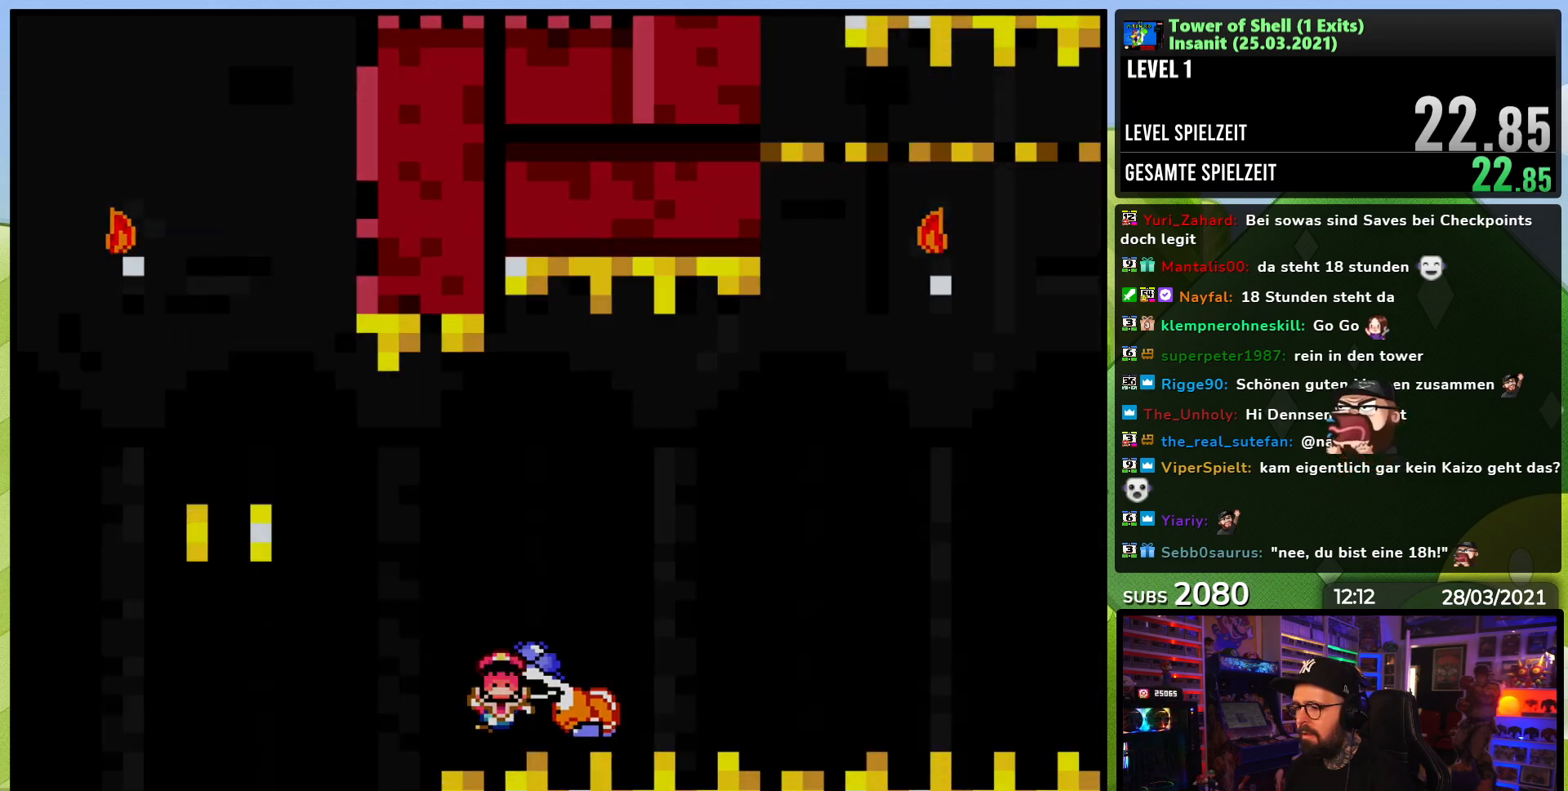
{"buttons": ["A"], "events": [[200, "B", "up"], [200, "DPAD_RIGHT", "up"], [267, "Y", "up"], [417, "A", "down"]]}
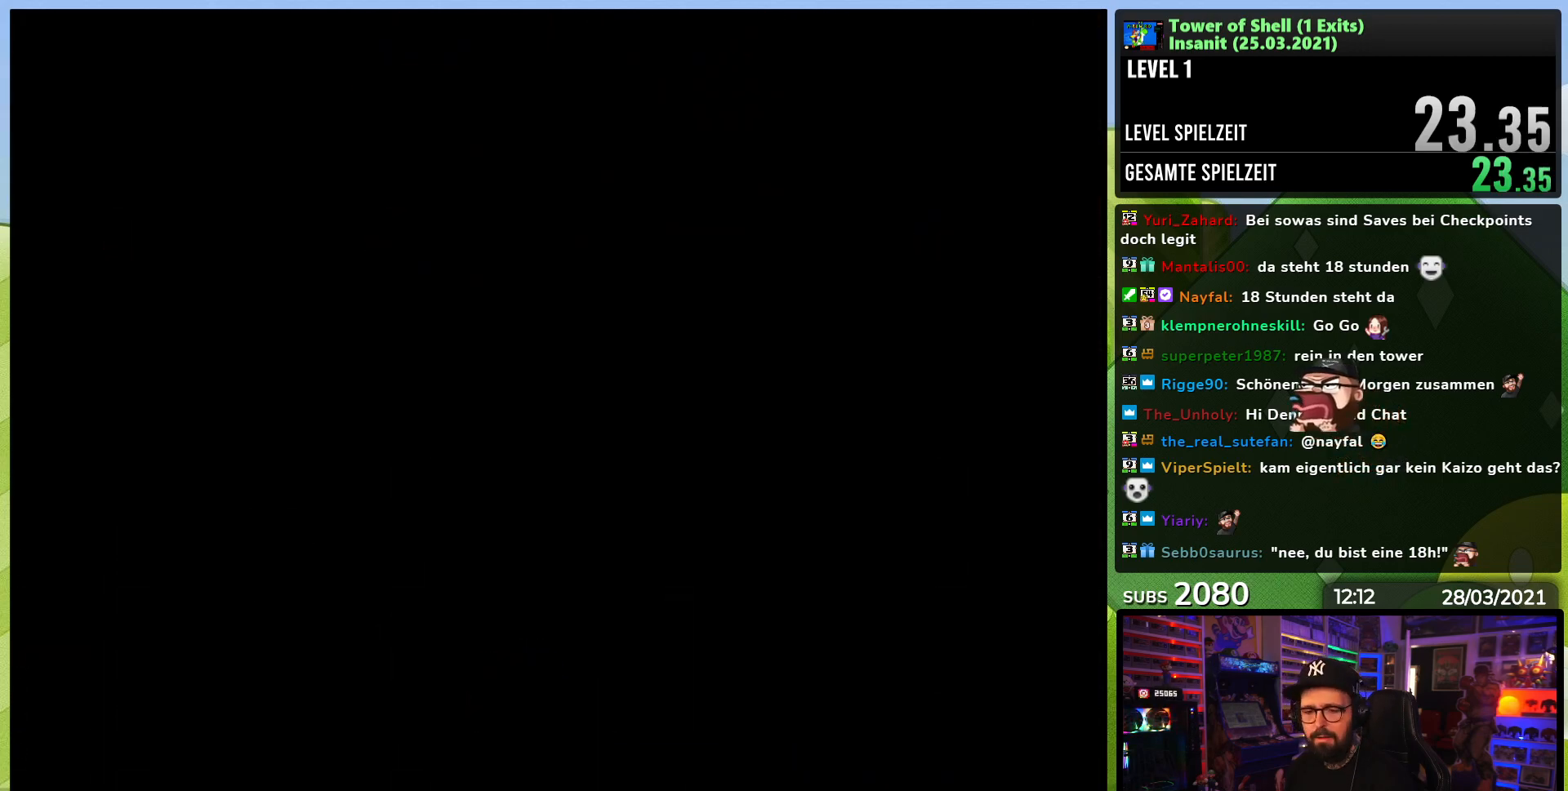
{"buttons": ["B", "Y", "DPAD_RIGHT"], "events": [[17, "A", "up"], [217, "A", "down"], [250, "A", "up"], [400, "DPAD_RIGHT", "down"], [417, "Y", "down"], [467, "B", "down"], [467, "DPAD_LEFT", "down"], [467, "DPAD_RIGHT", "up"], [483, "DPAD_LEFT", "up"], [483, "DPAD_RIGHT", "down"]]}
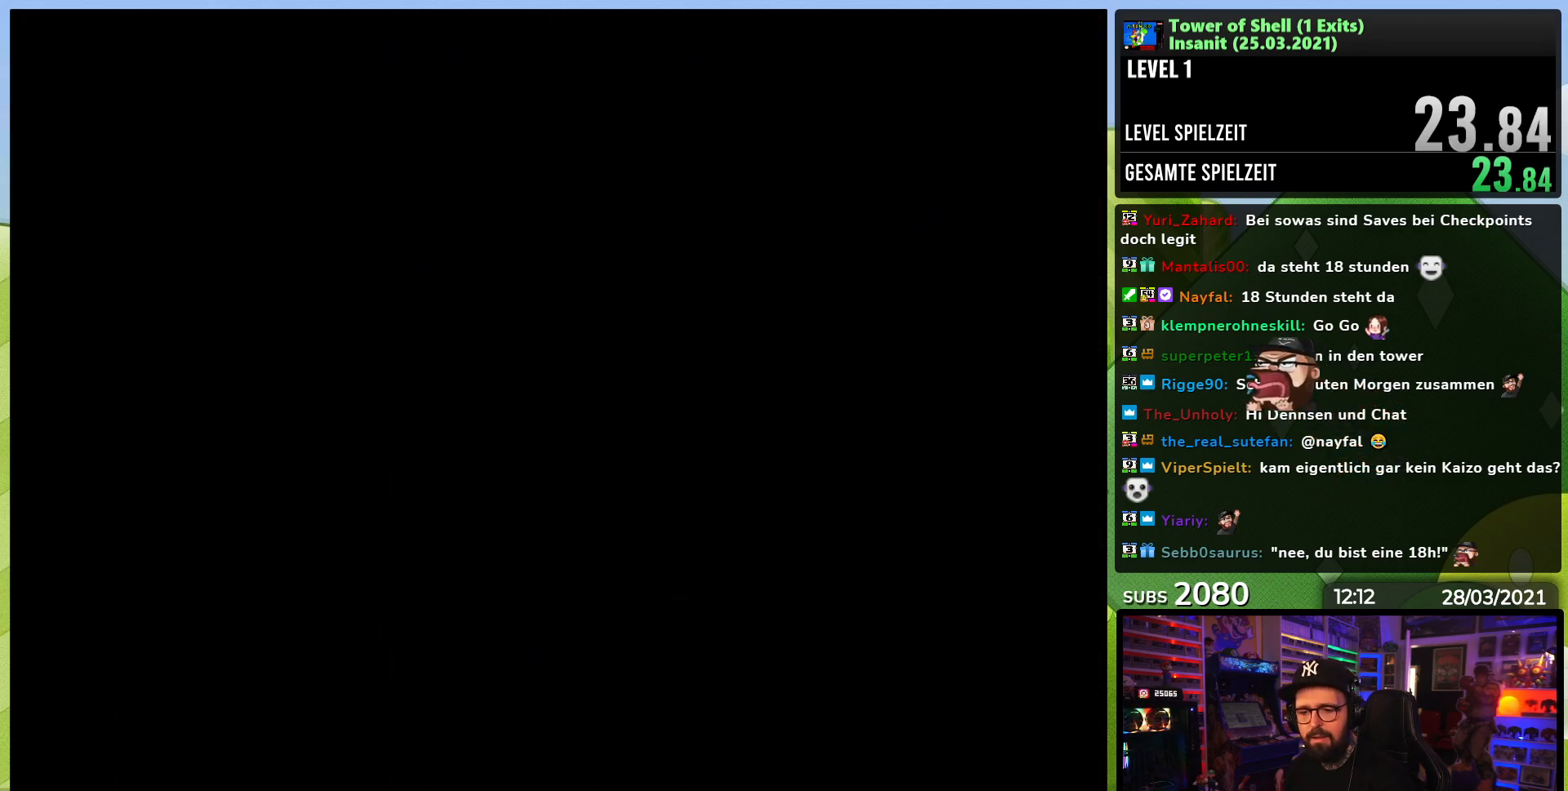
{"buttons": ["B", "Y", "DPAD_RIGHT"], "events": []}
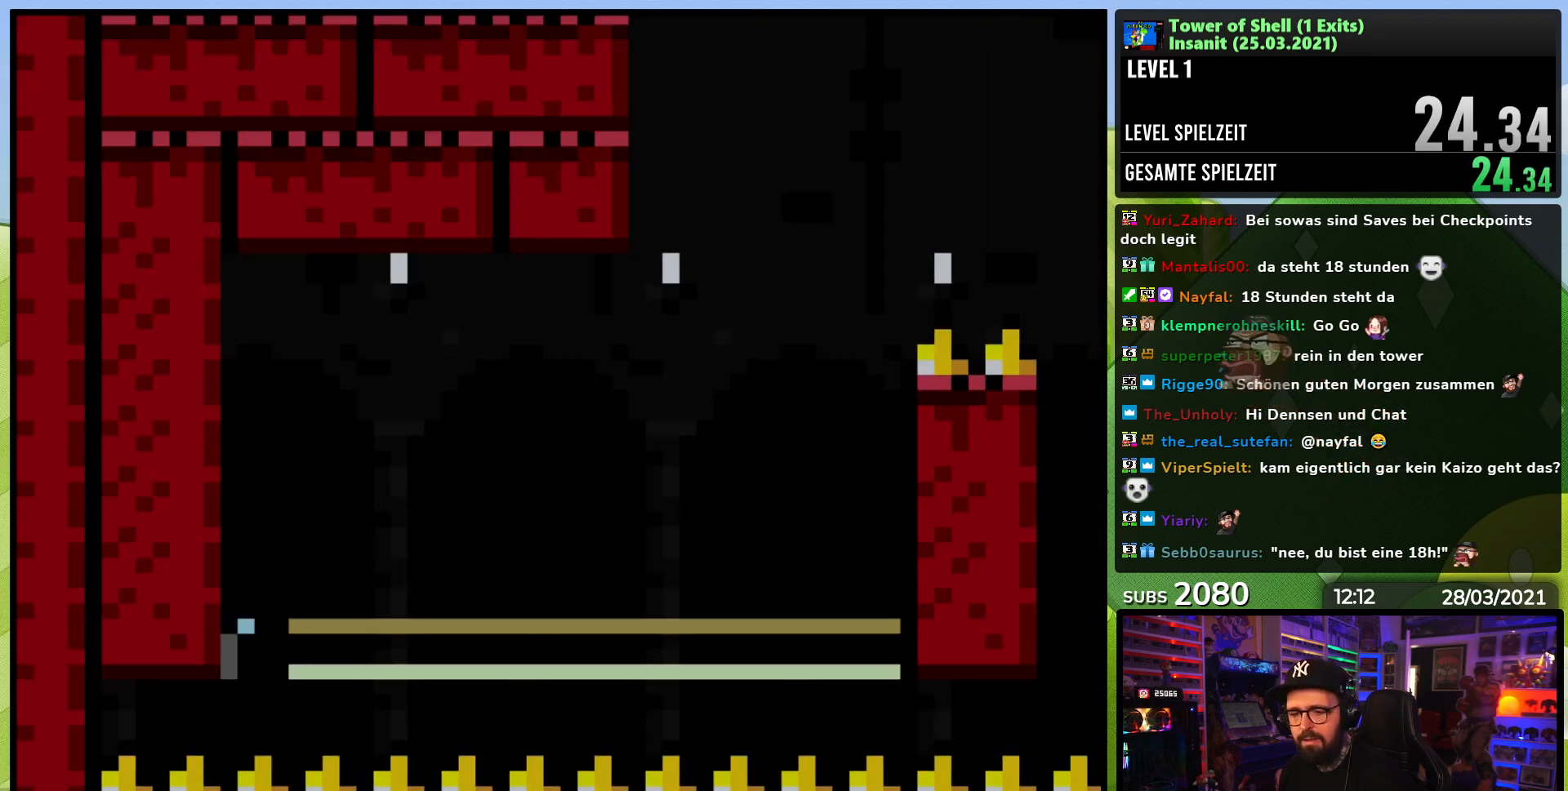
{"buttons": ["B", "Y", "DPAD_RIGHT"], "events": [[67, "DPAD_RIGHT", "up"], [133, "DPAD_RIGHT", "down"], [233, "B", "up"], [267, "B", "down"]]}
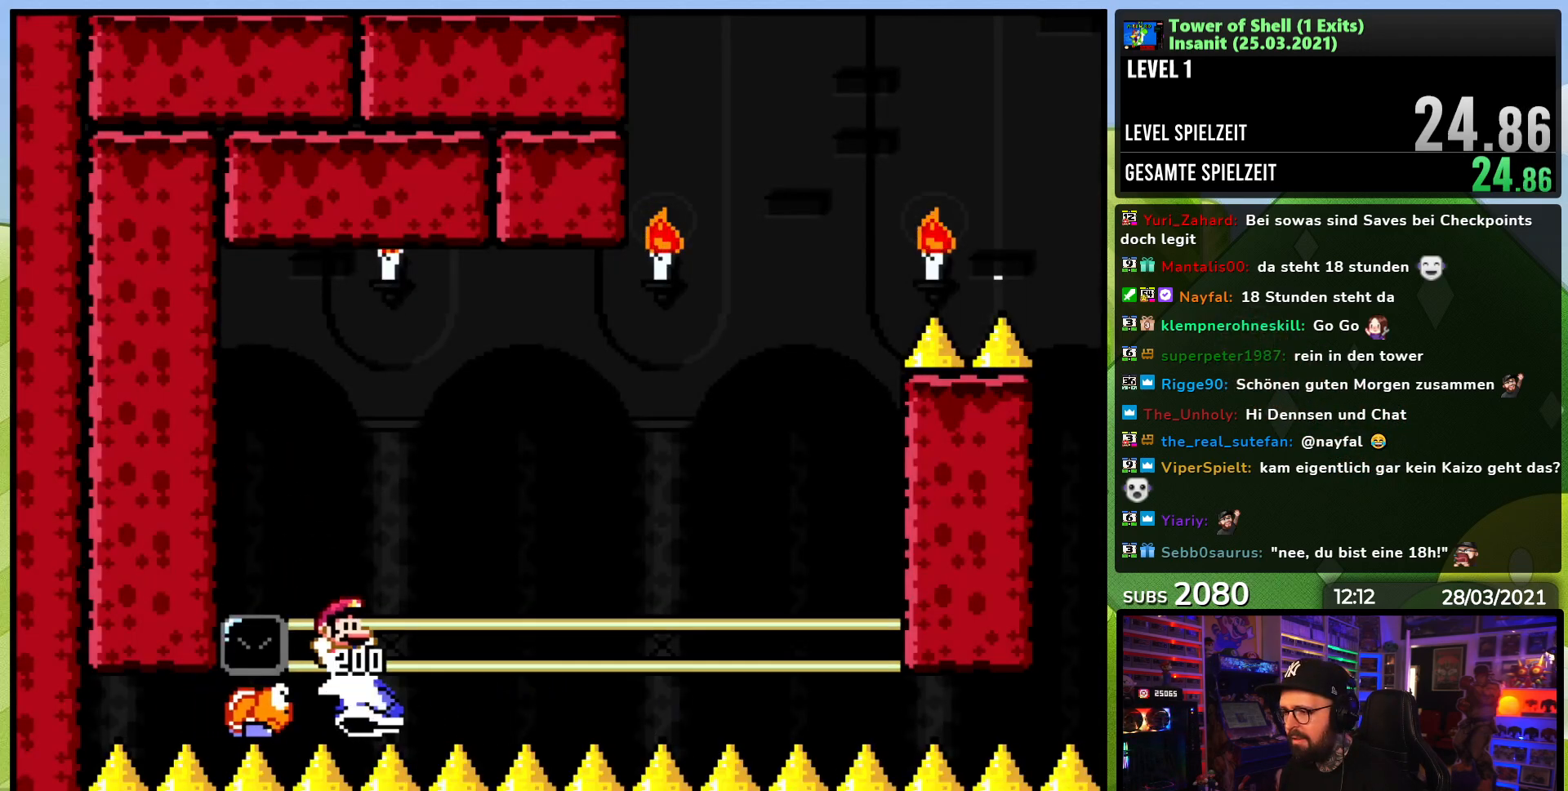
{"buttons": ["B", "Y", "DPAD_RIGHT"], "events": []}
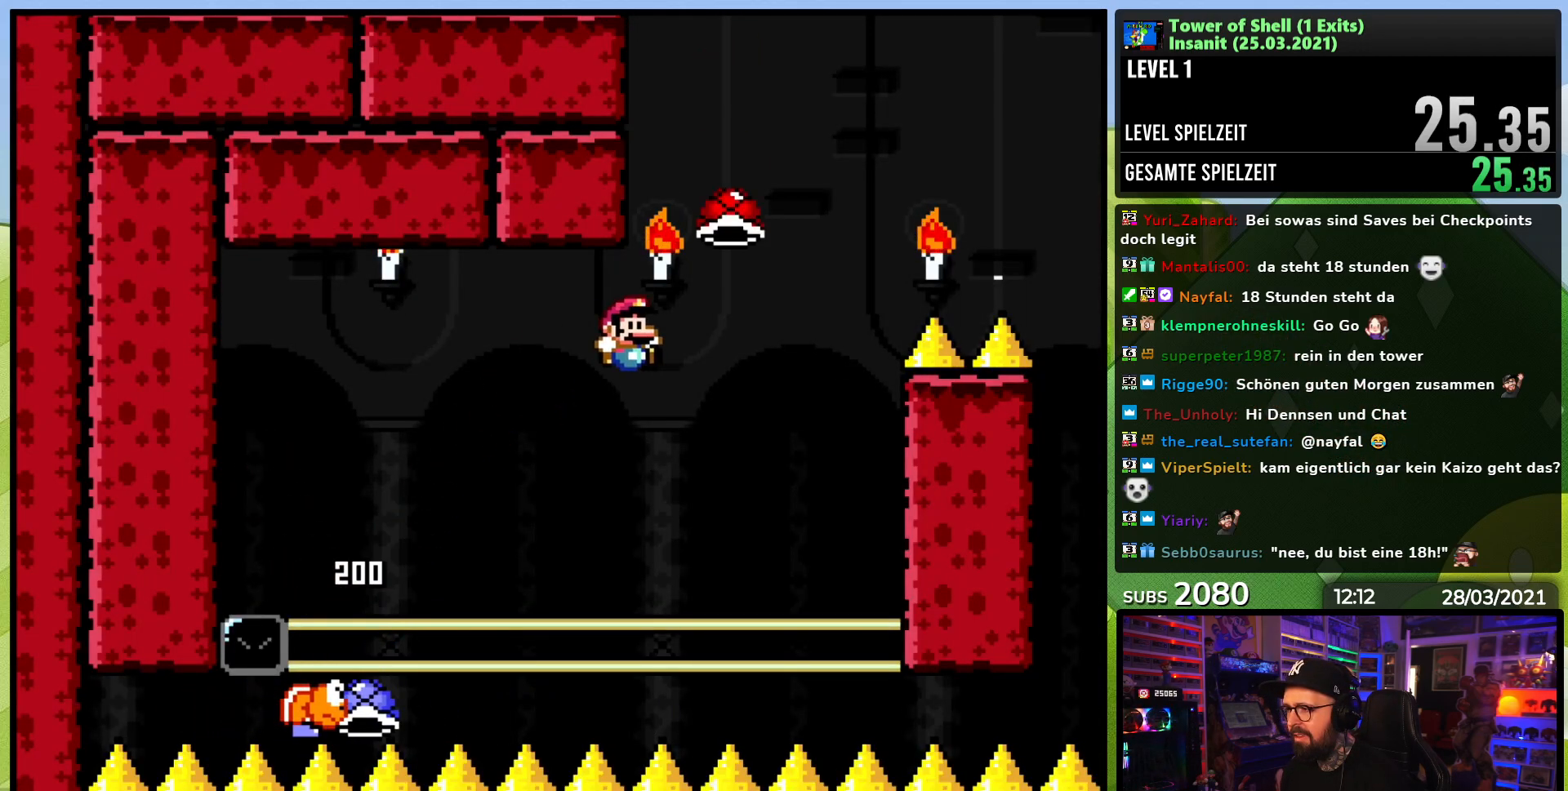
{"buttons": ["B", "Y", "DPAD_RIGHT"], "events": [[233, "DPAD_RIGHT", "up"], [233, "Y", "up"], [250, "DPAD_LEFT", "down"], [250, "DPAD_UP", "down"], [317, "Y", "down"], [400, "DPAD_LEFT", "up"], [400, "DPAD_UP", "up"], [417, "DPAD_RIGHT", "down"]]}
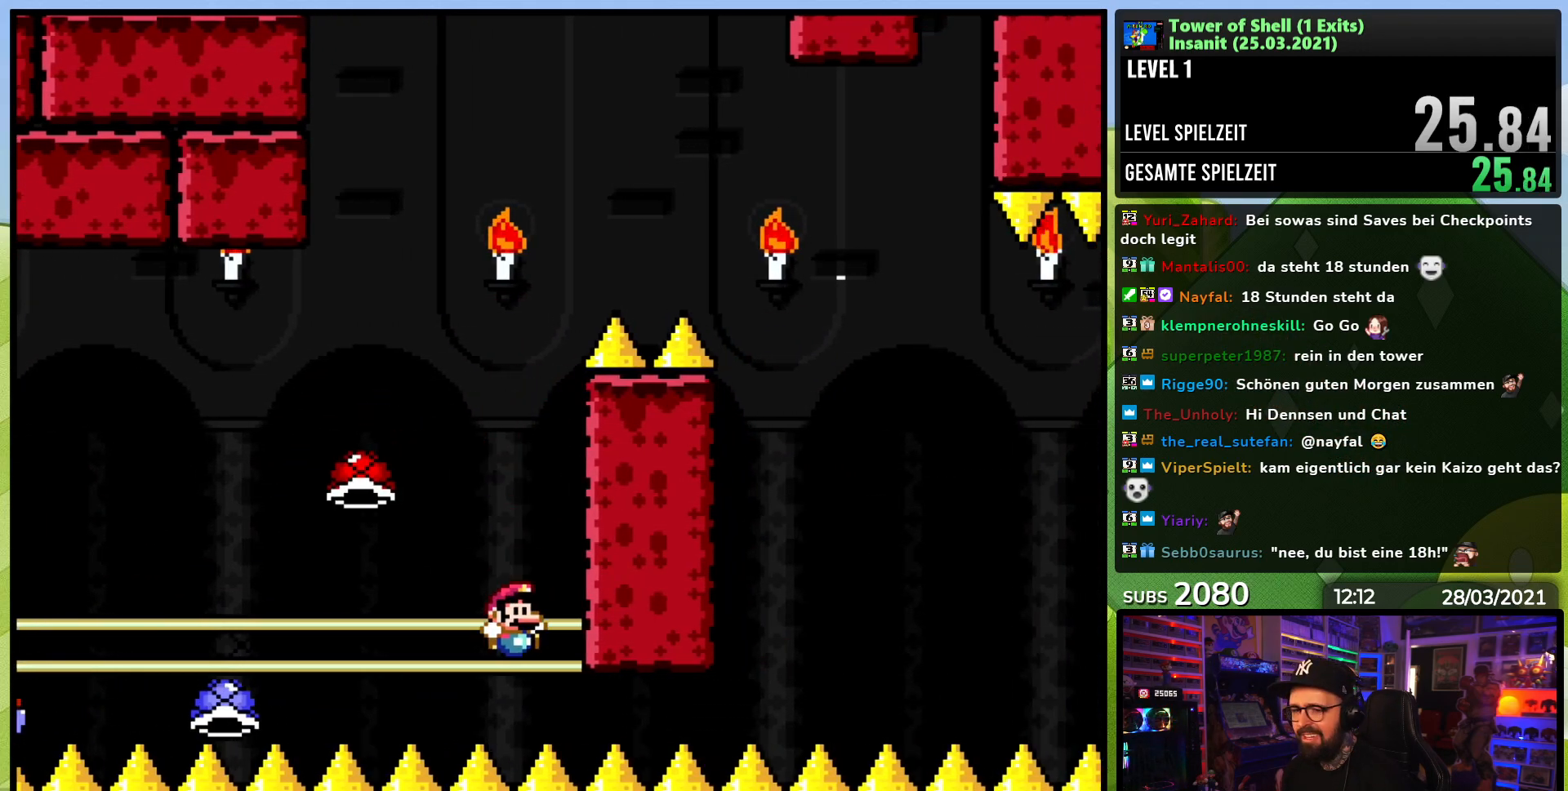
{"buttons": [], "events": [[50, "DPAD_RIGHT", "up"], [200, "B", "up"], [200, "Y", "up"], [317, "B", "down"], [467, "B", "up"]]}
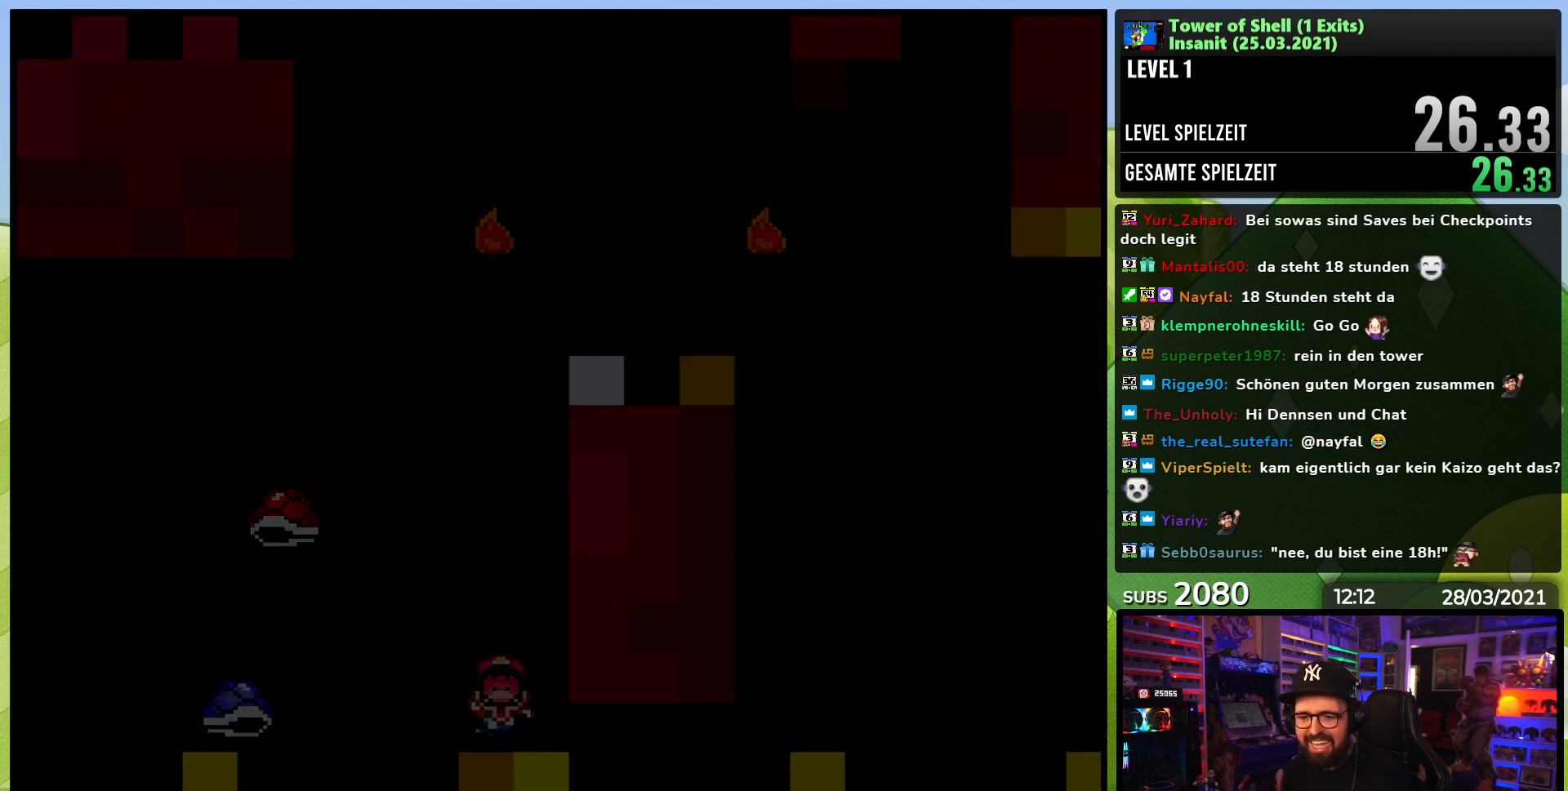
{"buttons": [], "events": [[50, "B", "down"], [250, "B", "up"], [283, "B", "down"], [450, "B", "up"]]}
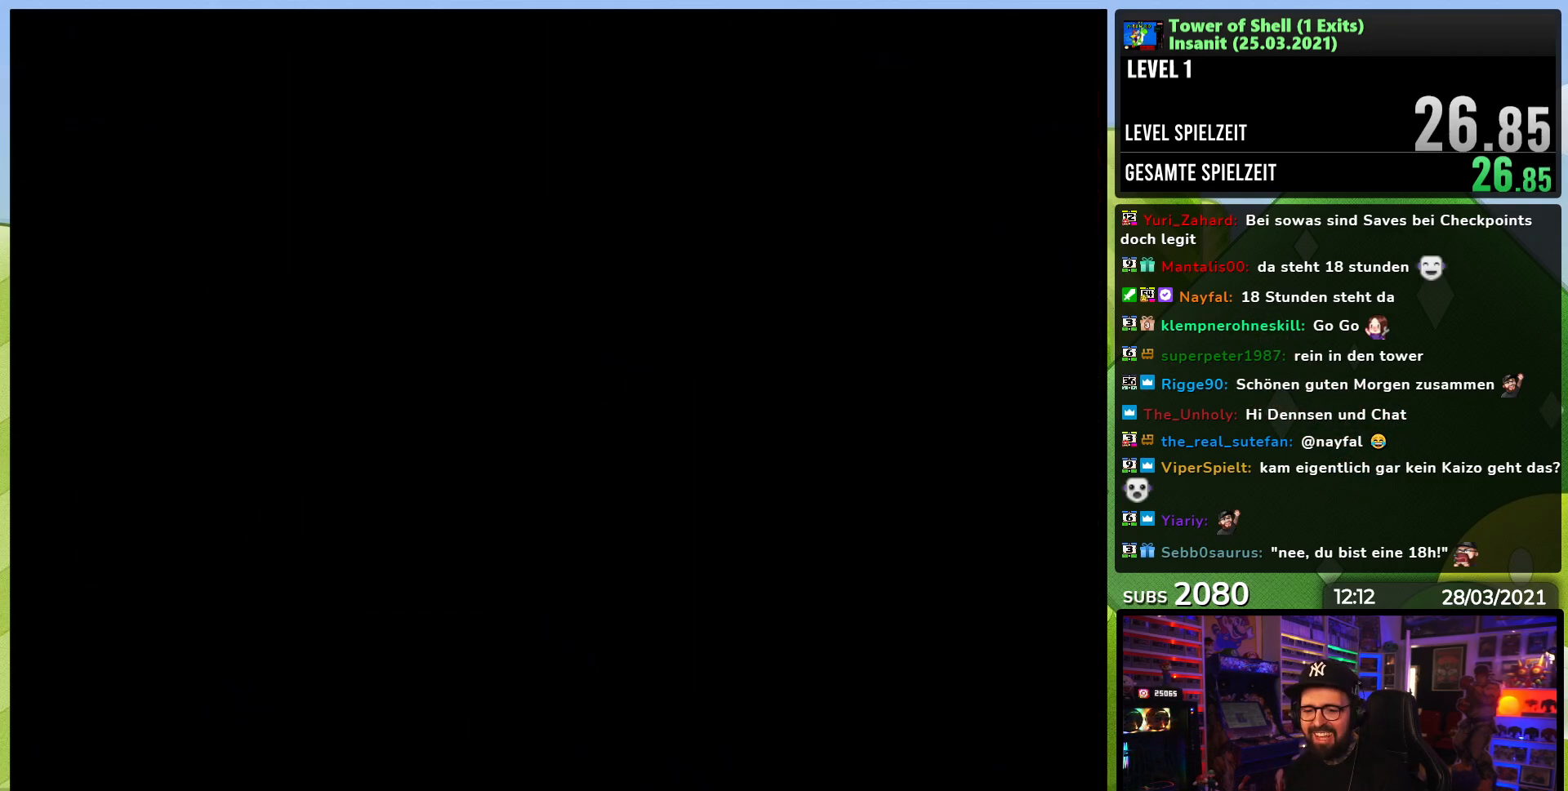
{"buttons": ["B", "Y", "DPAD_RIGHT"], "events": [[233, "DPAD_RIGHT", "down"], [350, "DPAD_LEFT", "down"], [350, "DPAD_RIGHT", "up"], [383, "DPAD_LEFT", "up"], [383, "DPAD_RIGHT", "down"], [433, "B", "down"], [467, "Y", "down"]]}
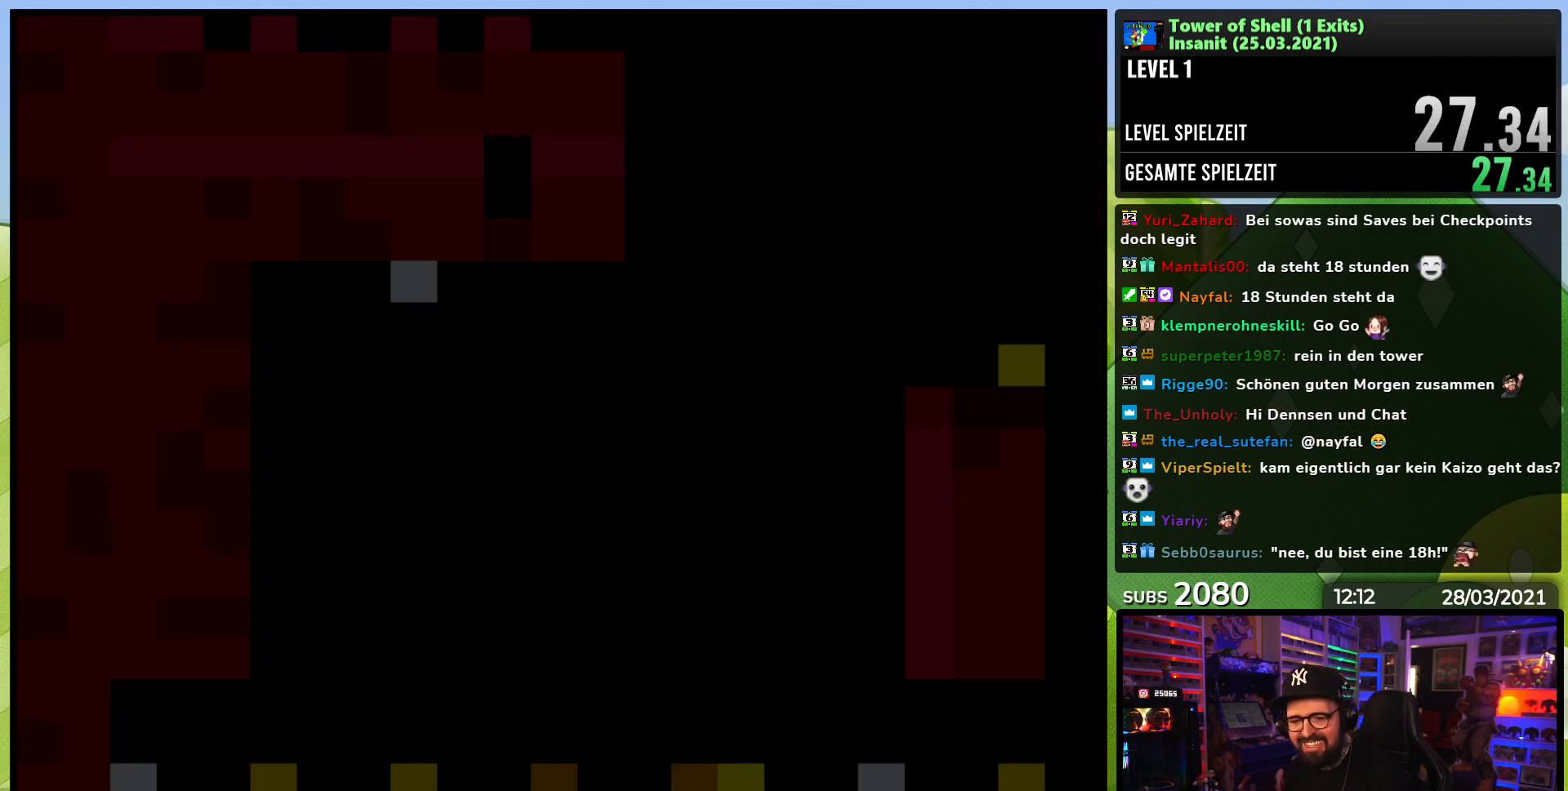
{"buttons": ["B", "Y", "DPAD_RIGHT"], "events": []}
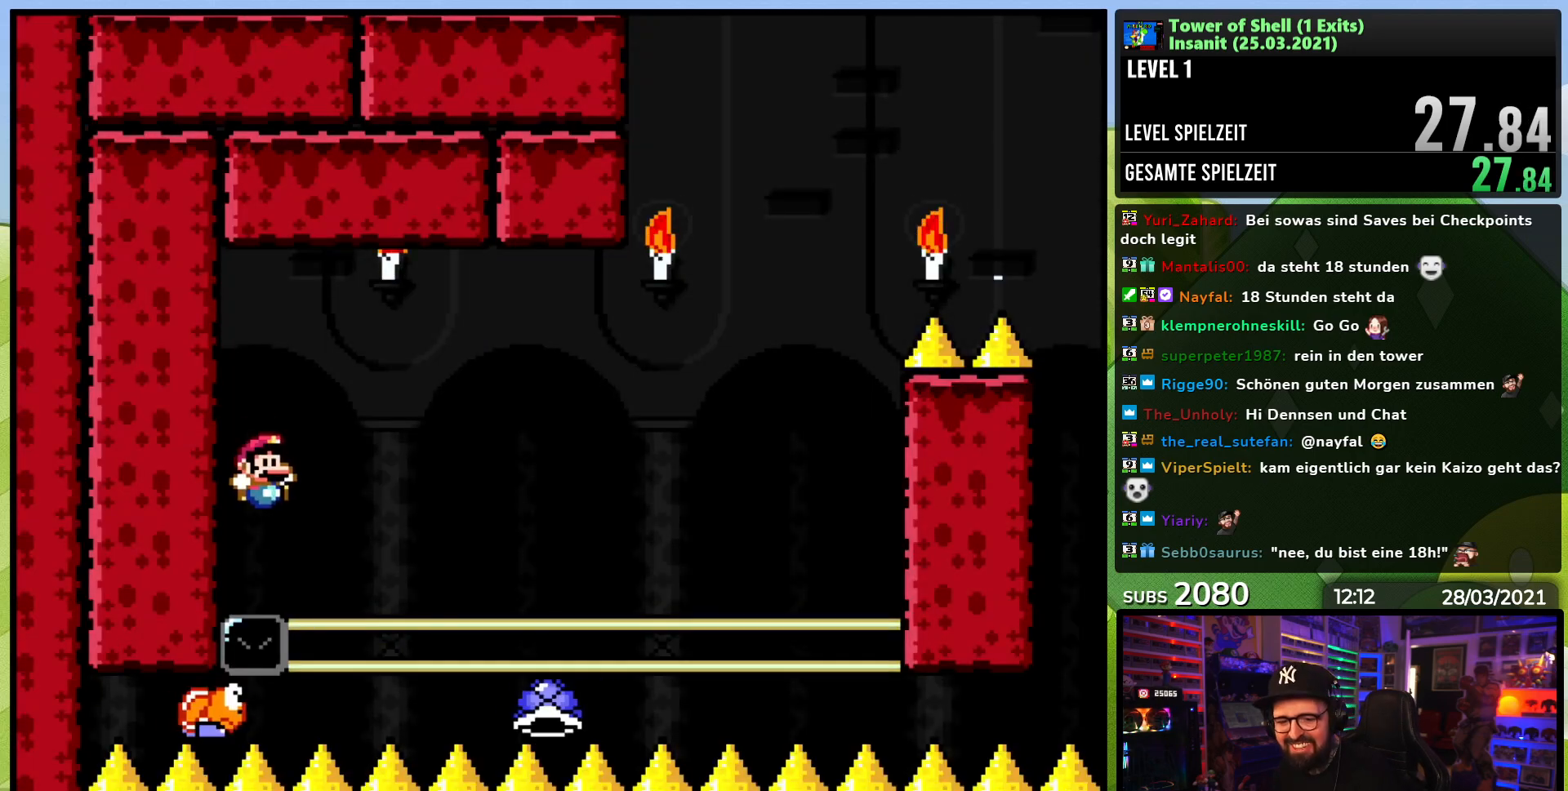
{"buttons": ["B", "Y", "DPAD_RIGHT"], "events": []}
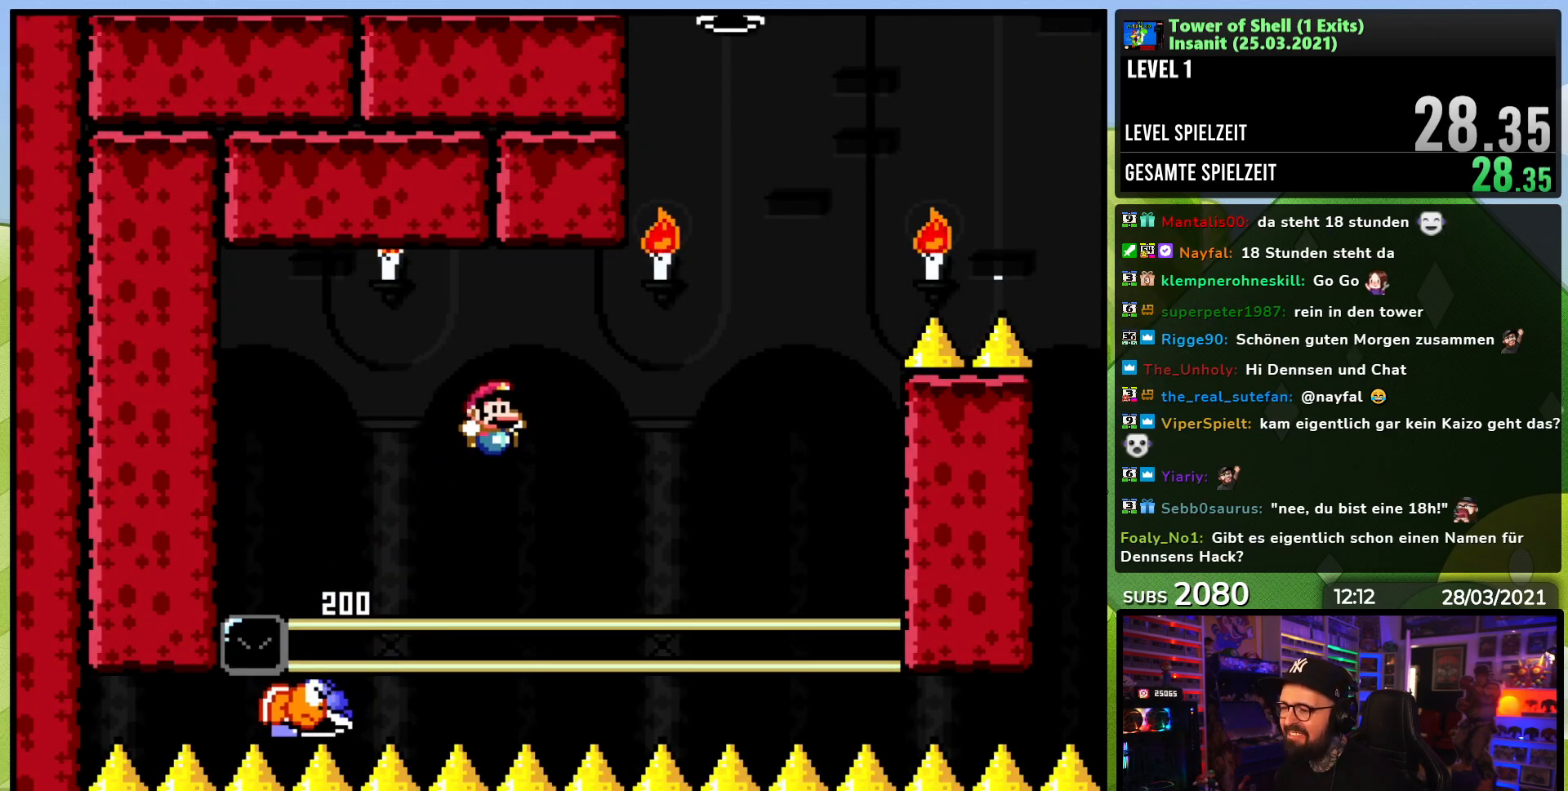
{"buttons": ["B", "Y", "DPAD_UP", "DPAD_LEFT"], "events": [[317, "Y", "up"], [450, "DPAD_RIGHT", "up"], [450, "DPAD_UP", "down"], [450, "Y", "down"], [483, "DPAD_LEFT", "down"]]}
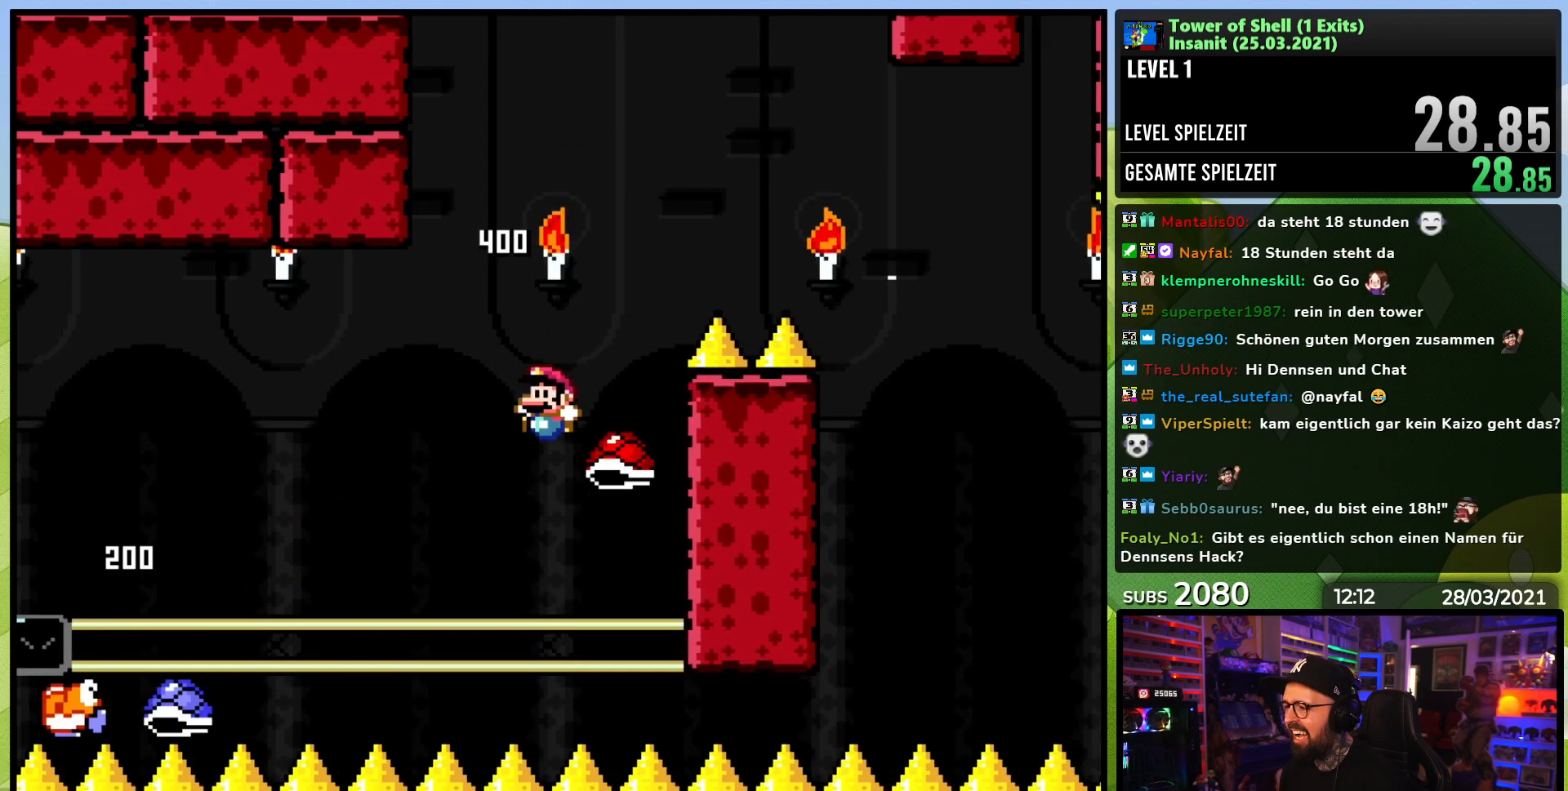
{"buttons": ["B", "Y", "DPAD_RIGHT"], "events": [[17, "DPAD_UP", "up"], [33, "DPAD_LEFT", "up"], [33, "DPAD_UP", "down"], [50, "DPAD_RIGHT", "down"], [50, "DPAD_UP", "up"], [183, "DPAD_RIGHT", "up"], [283, "DPAD_RIGHT", "down"]]}
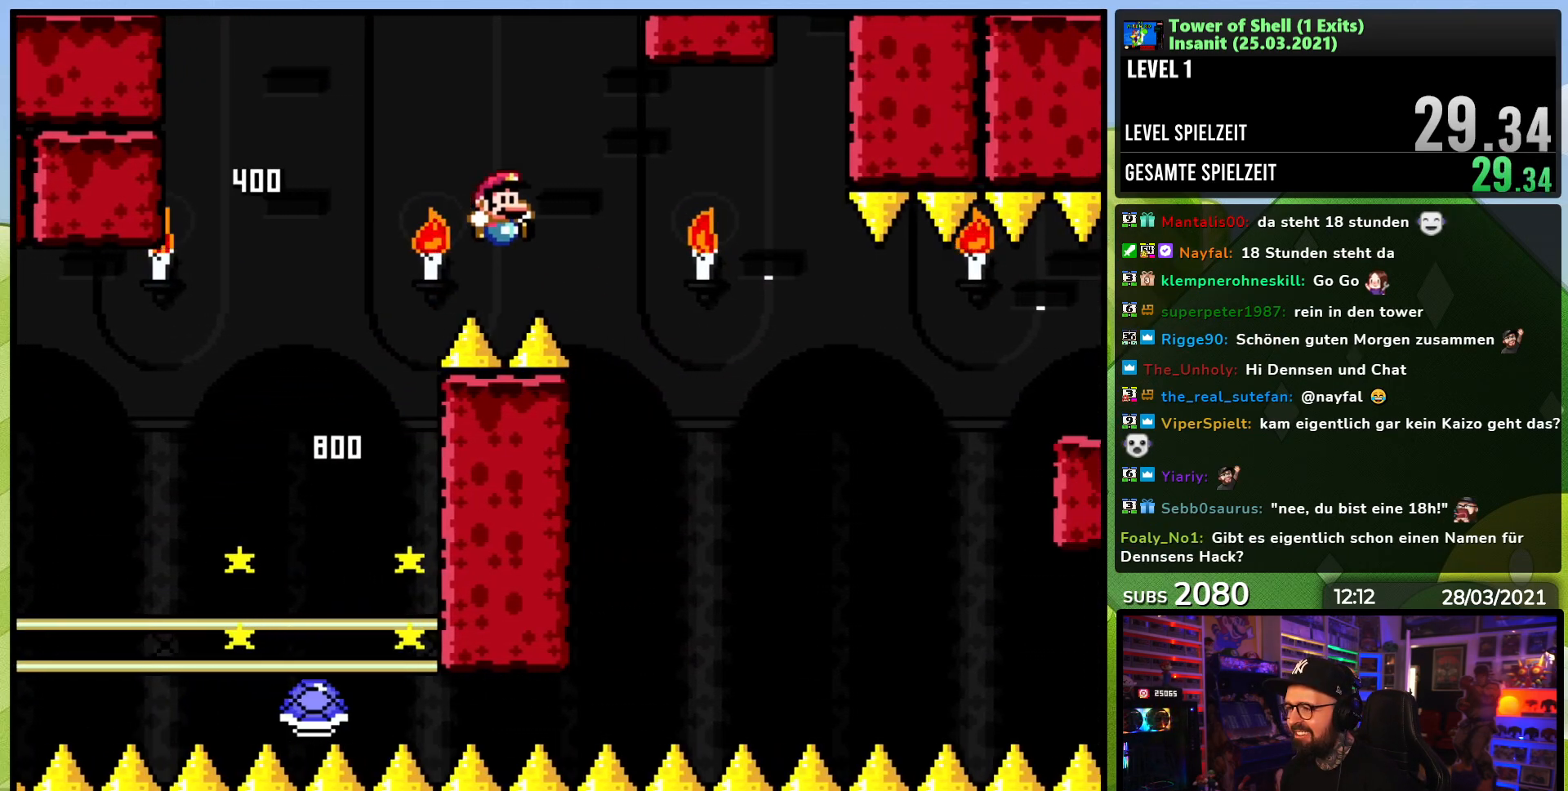
{"buttons": ["B", "Y"], "events": [[433, "DPAD_RIGHT", "up"], [450, "DPAD_UP", "down"], [500, "DPAD_UP", "up"]]}
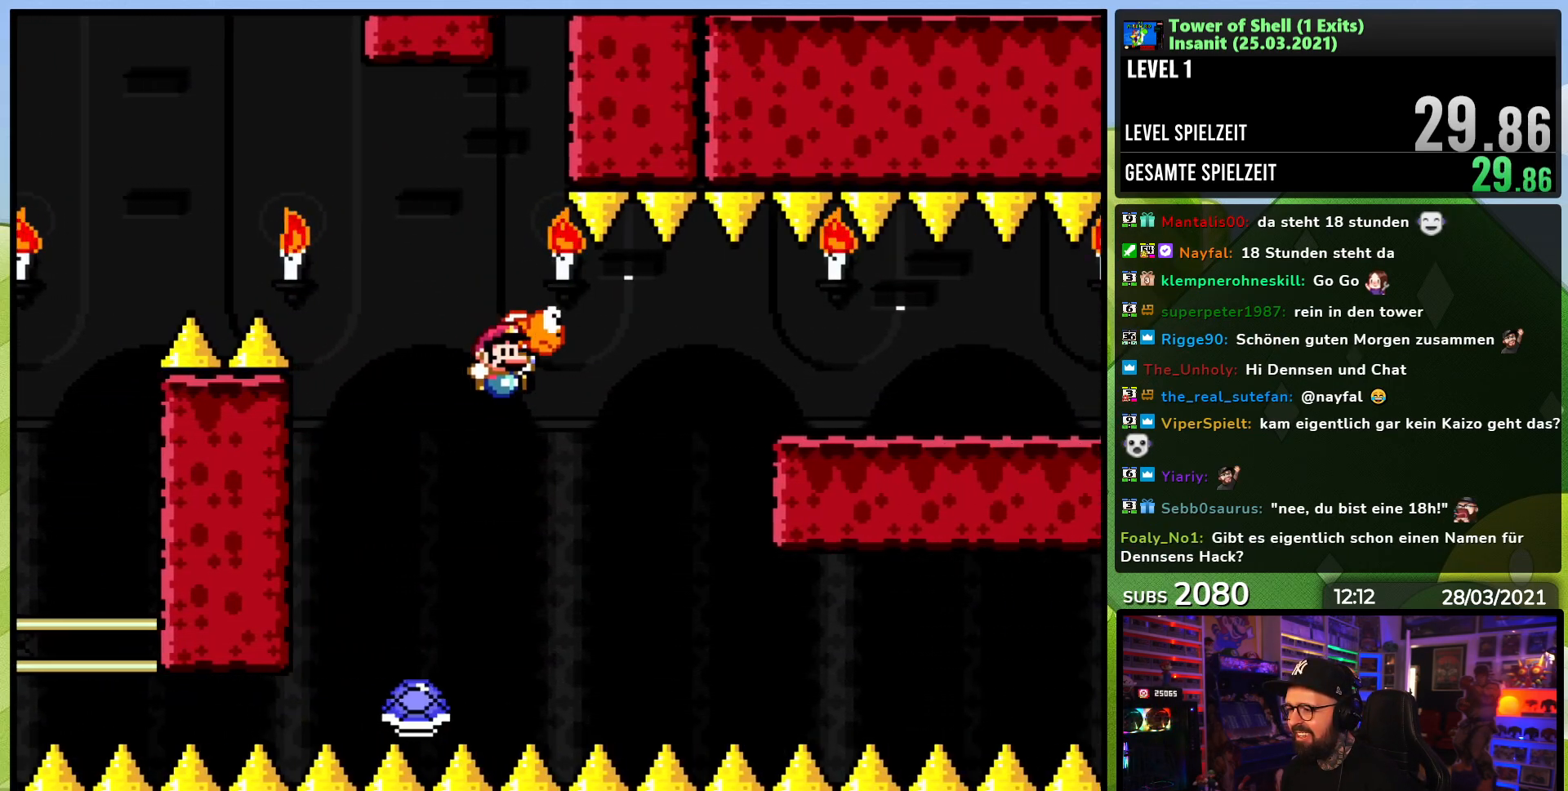
{"buttons": ["B", "Y"], "events": [[17, "DPAD_RIGHT", "down"], [117, "B", "up"], [167, "B", "down"], [183, "DPAD_RIGHT", "up"], [200, "DPAD_LEFT", "down"], [283, "DPAD_LEFT", "up"], [300, "DPAD_RIGHT", "down"], [500, "DPAD_RIGHT", "up"]]}